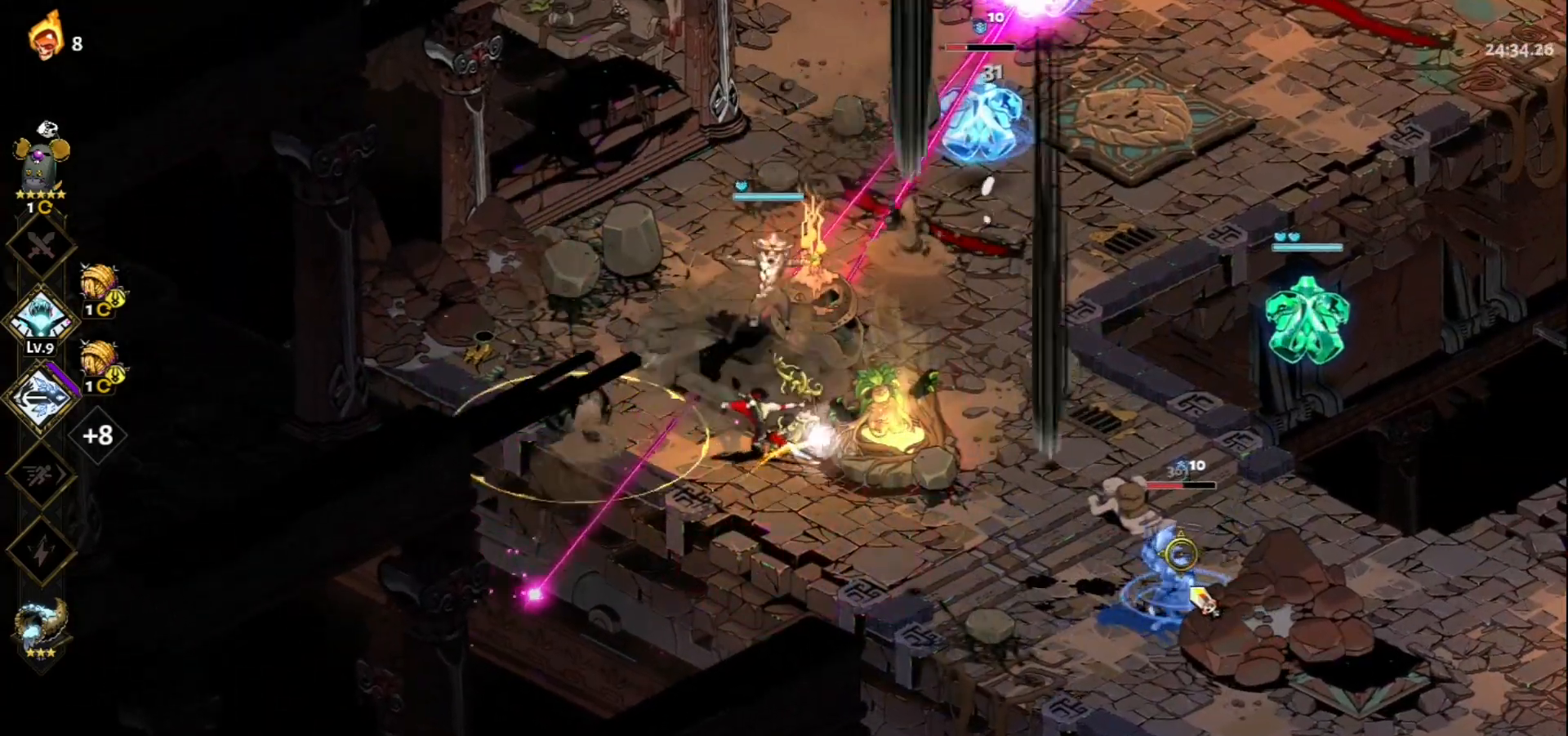
Gameplay with keyboard and mouse; each line is a JSON object with the keys and mouse buttons held at the frame after it. "events" lists presses ("down") and releases ("up") of "a", "d", "e", "f", "q", "s", "space", "w", "mouse_left" and "mouse_right" between this image and that frame as [ms after this image, input, new state], when the widget could be followed in between. "mouse_left", "mouse_right" = the "left", "right" buttons of the "mouse" list. No other keys are recorded. Not read: mouse_move.
{"keys": ["d", "s"], "mouse": [], "events": [[17, "d", "down"], [67, "mouse_right", "up"], [100, "space", "down"], [250, "d", "up"], [250, "space", "up"], [300, "space", "down"], [383, "d", "down"], [433, "space", "up"]]}
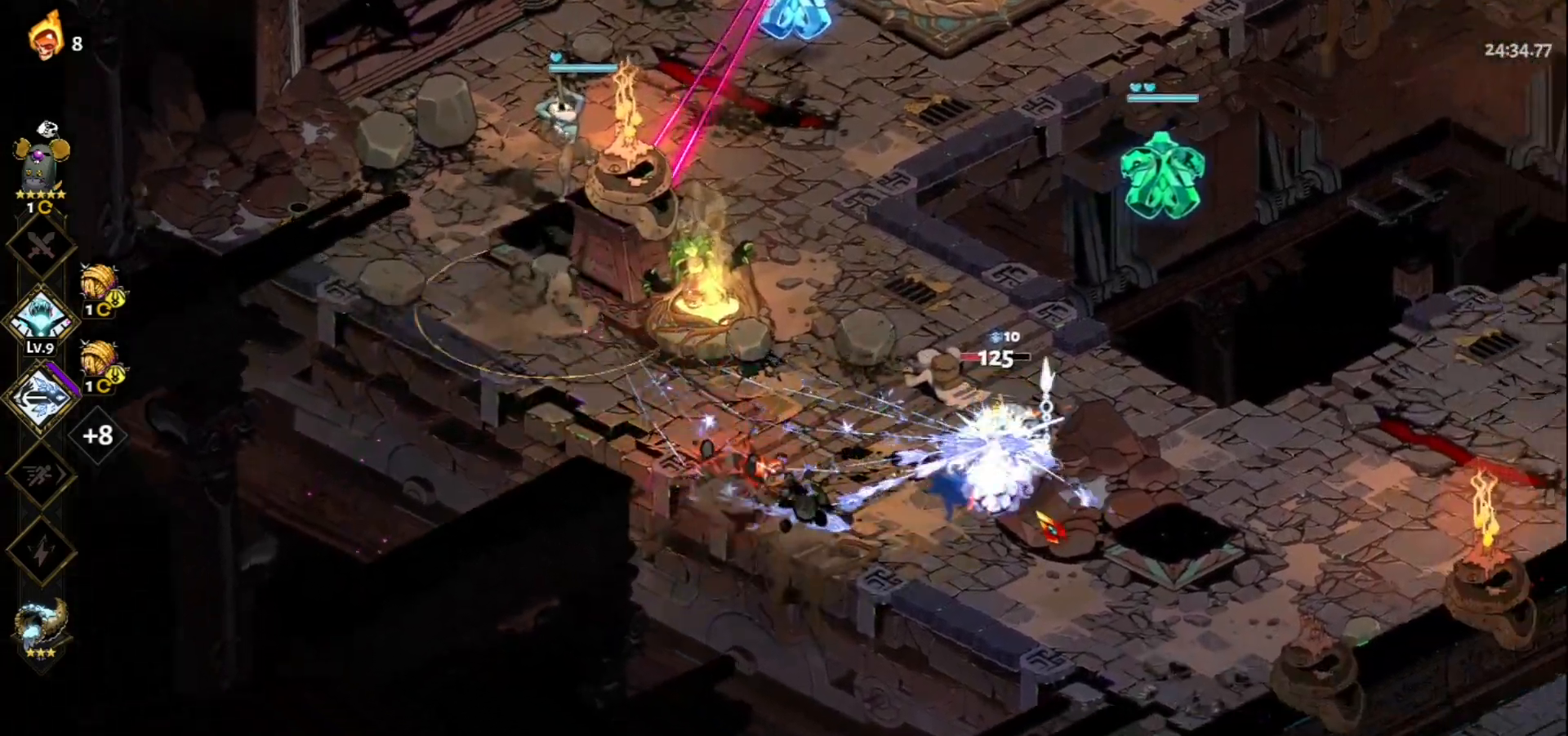
{"keys": ["d"], "mouse": ["right"], "events": [[33, "space", "down"], [117, "mouse_left", "down"], [117, "space", "up"], [317, "s", "up"], [400, "space", "down"], [450, "mouse_left", "up"], [500, "mouse_right", "down"], [500, "space", "up"]]}
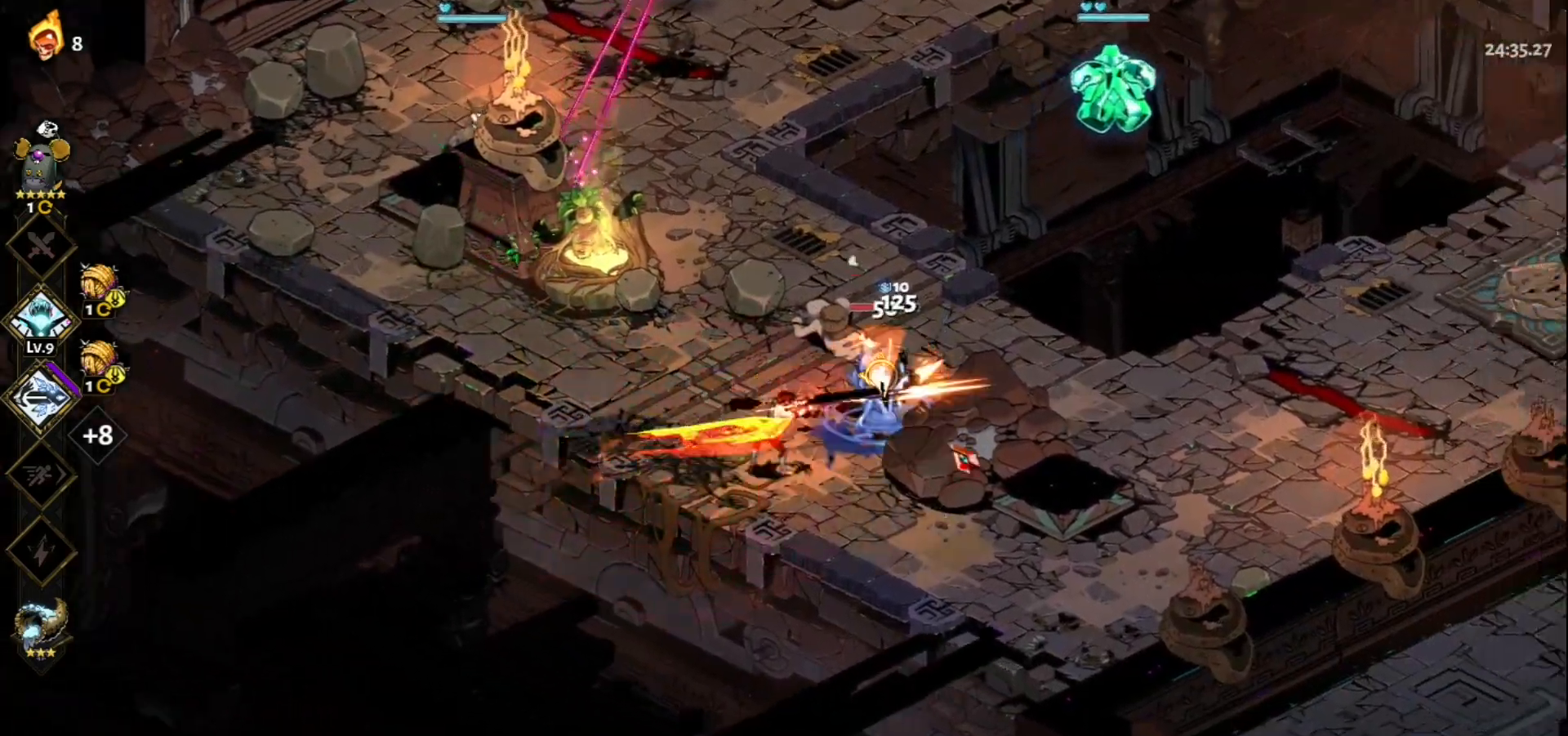
{"keys": [], "mouse": ["left"], "events": [[83, "mouse_right", "up"], [183, "d", "up"], [233, "mouse_left", "down"]]}
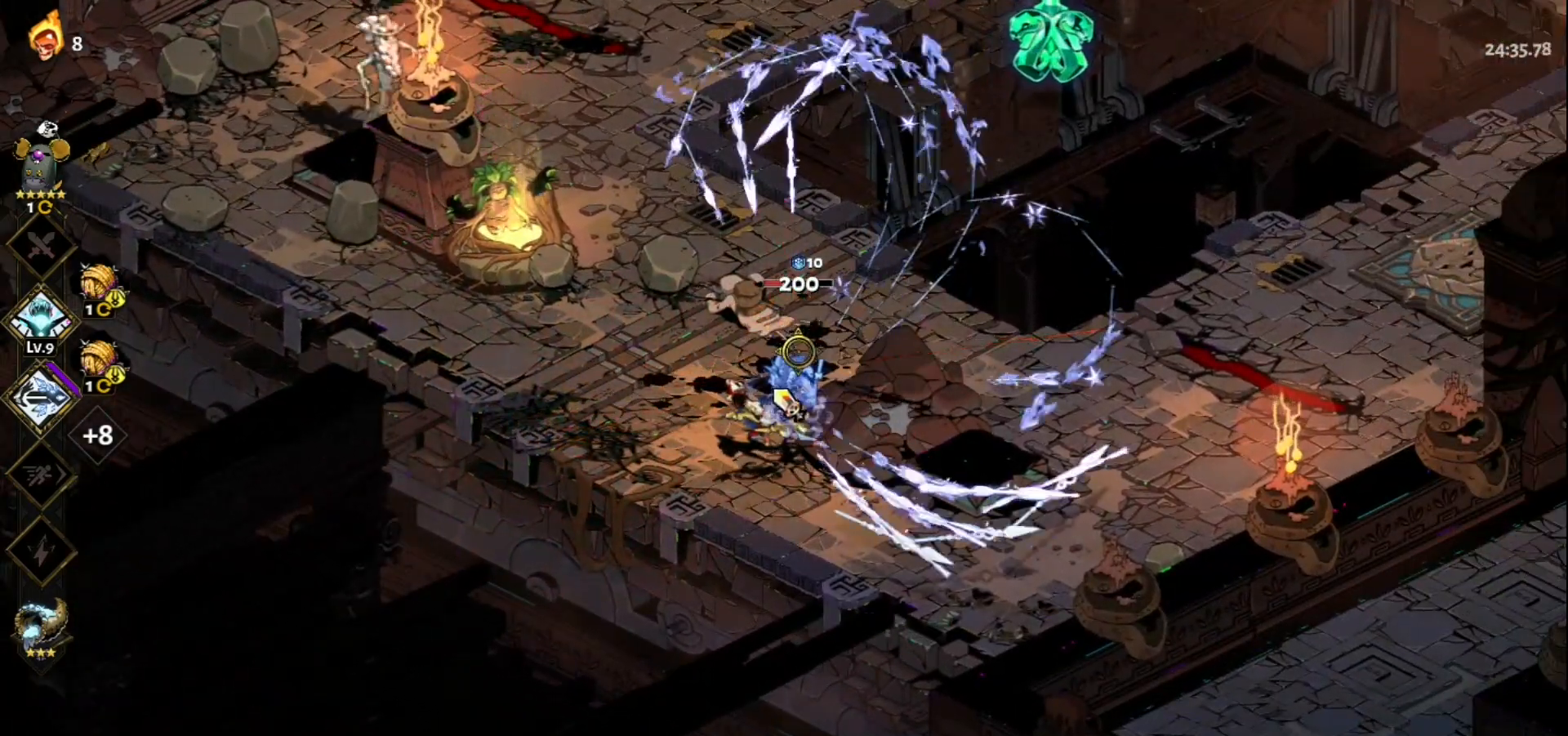
{"keys": ["s"], "mouse": ["left"], "events": [[400, "s", "down"]]}
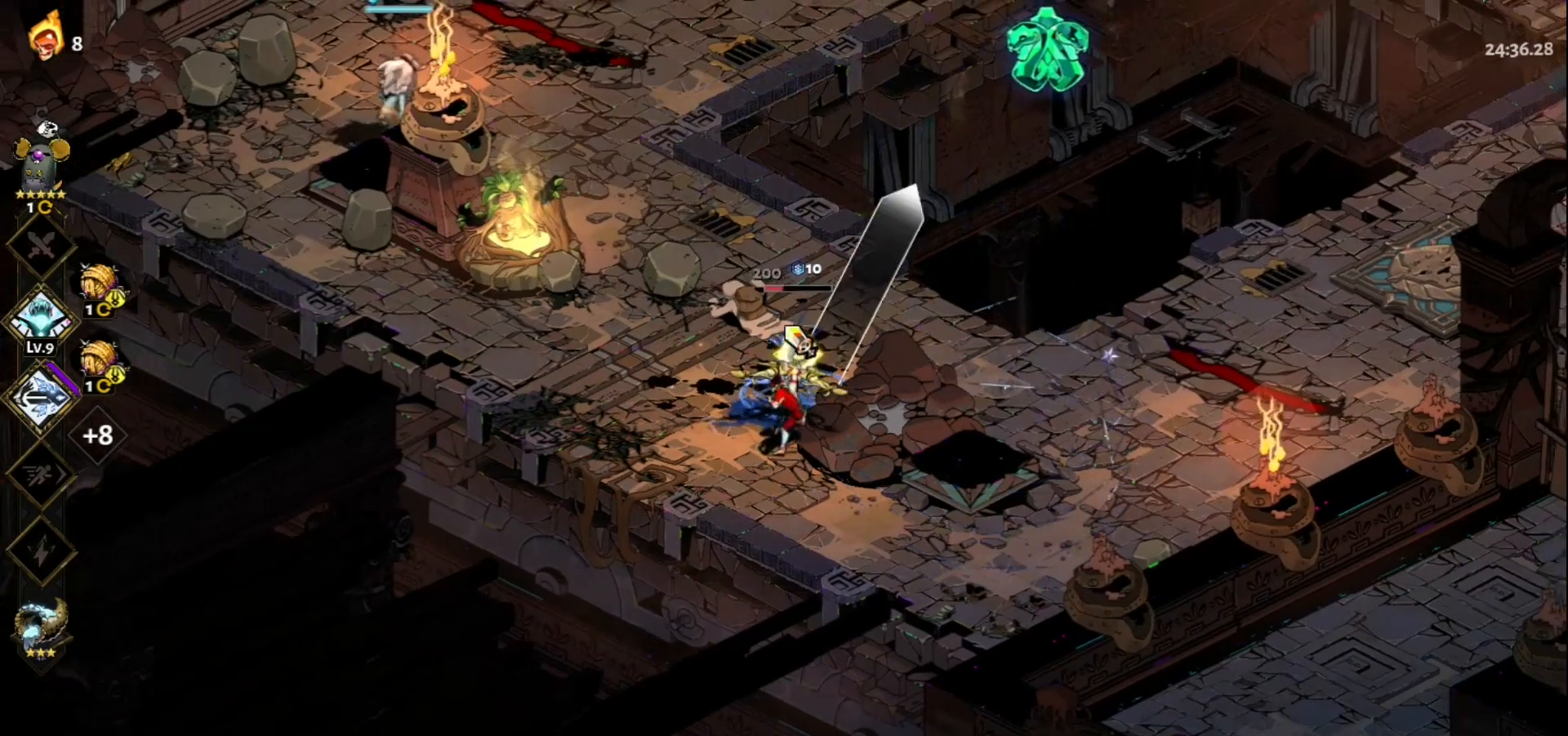
{"keys": ["s"], "mouse": [], "events": [[217, "mouse_right", "down"], [267, "mouse_left", "up"], [317, "mouse_right", "up"], [350, "mouse_right", "down"], [450, "mouse_right", "up"]]}
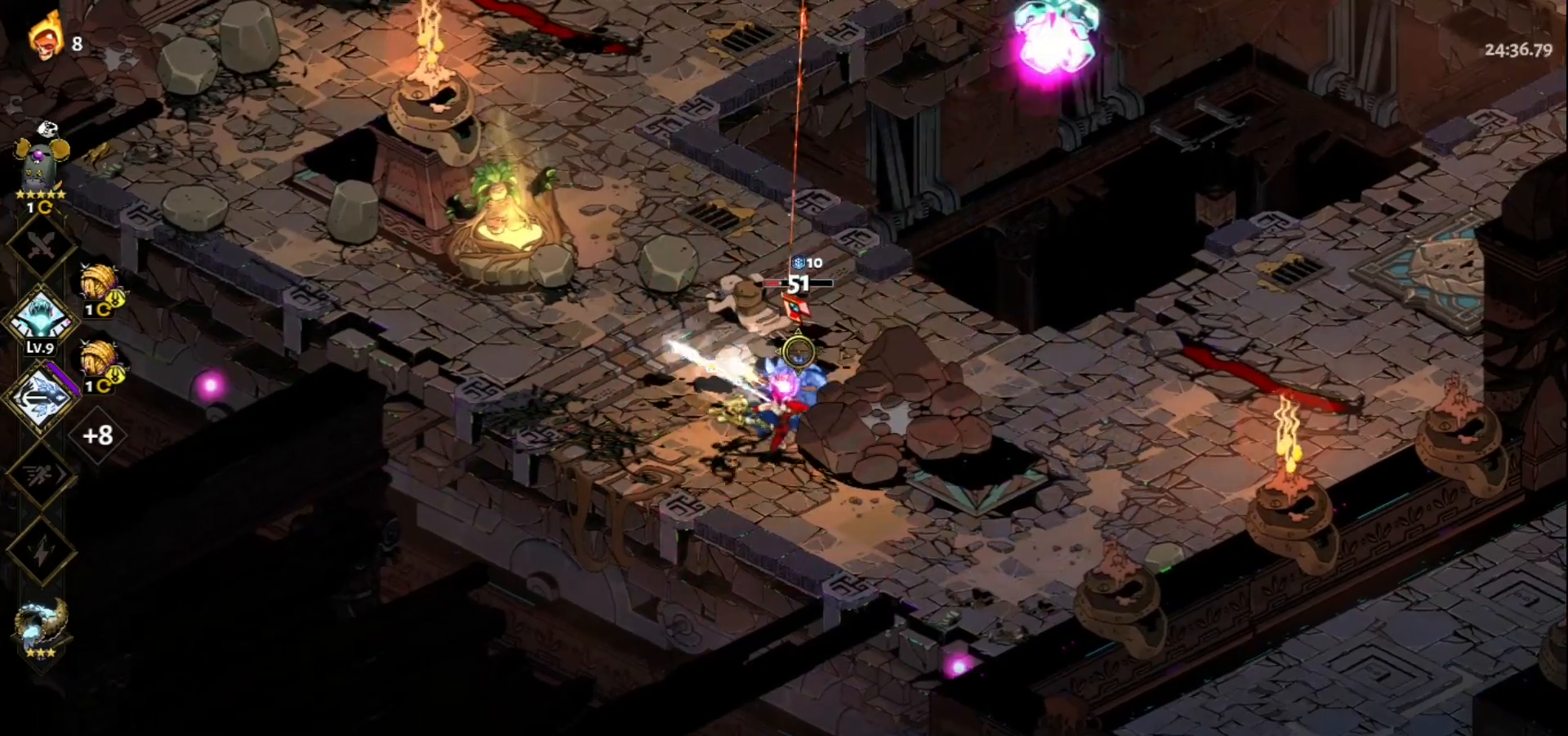
{"keys": [], "mouse": ["left"], "events": [[50, "mouse_right", "down"], [133, "mouse_right", "up"], [183, "mouse_right", "down"], [183, "space", "down"], [283, "mouse_right", "up"], [283, "space", "up"], [367, "mouse_left", "down"], [367, "s", "up"]]}
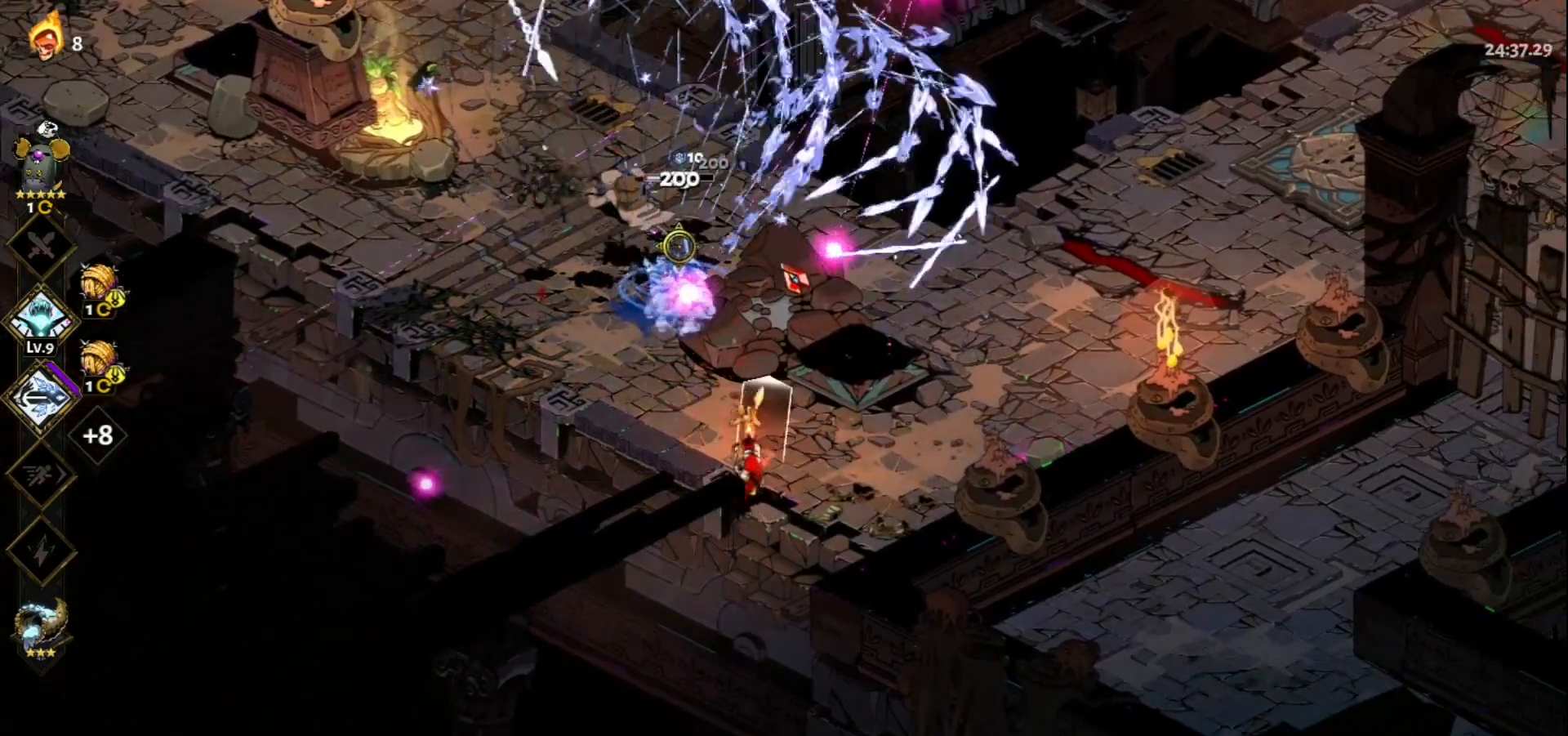
{"keys": ["a"], "mouse": ["right"], "events": [[250, "a", "down"], [433, "mouse_left", "up"], [433, "mouse_right", "down"]]}
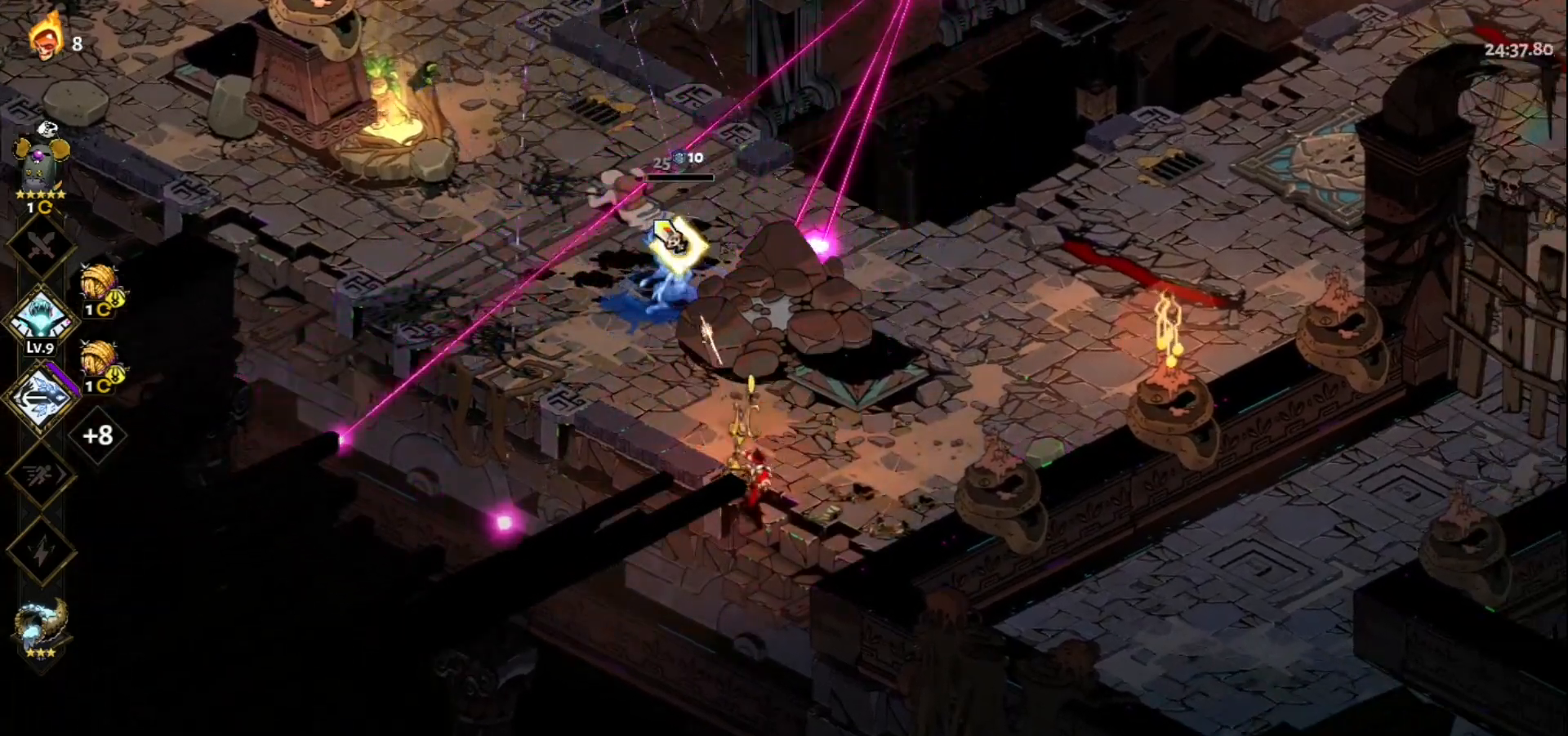
{"keys": ["a"], "mouse": [], "events": [[33, "mouse_right", "up"], [117, "mouse_right", "down"], [117, "space", "down"], [167, "mouse_right", "up"], [217, "space", "up"], [267, "a", "up"], [500, "a", "down"]]}
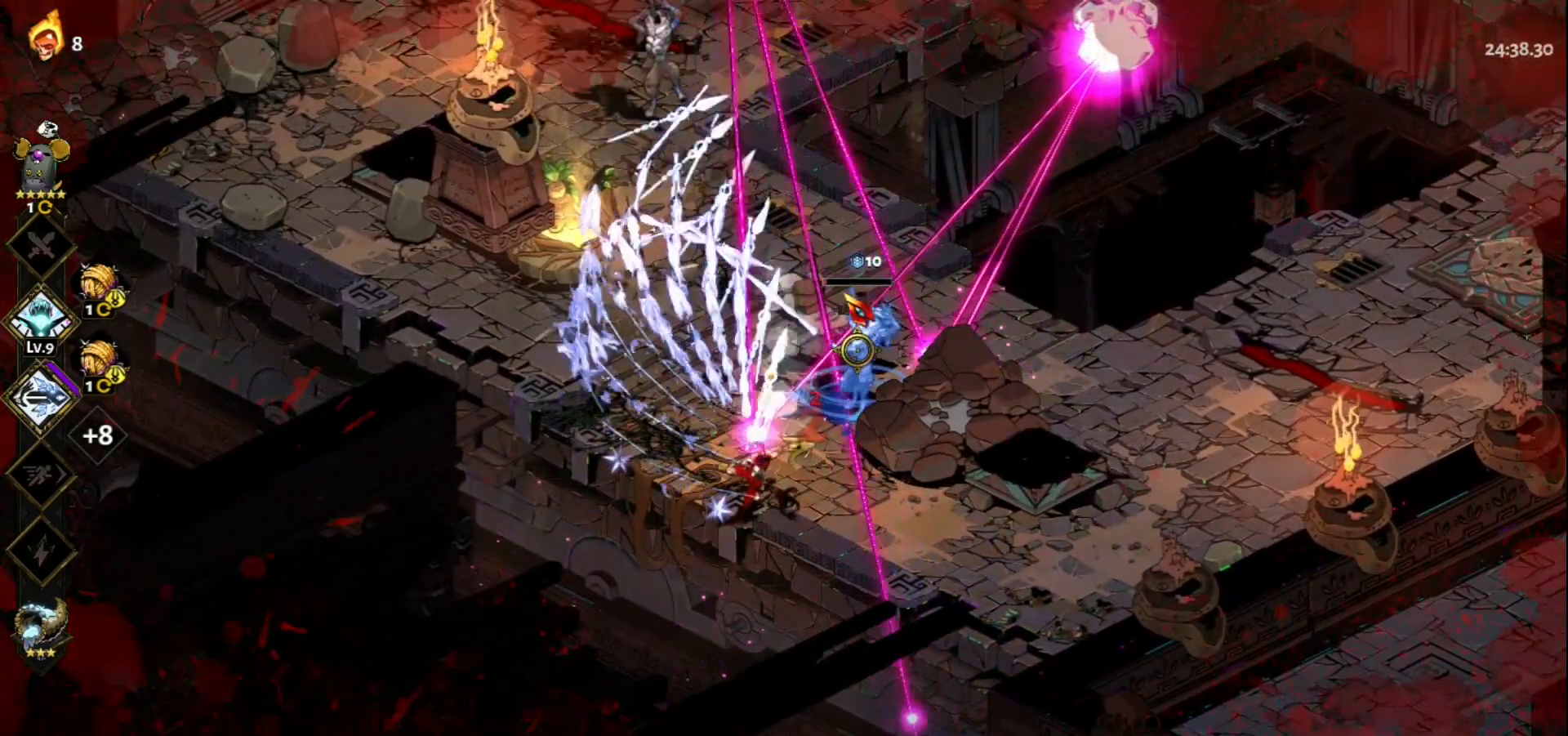
{"keys": [], "mouse": ["left"], "events": [[50, "space", "down"], [183, "space", "up"], [283, "space", "down"], [333, "mouse_left", "down"], [333, "space", "up"], [467, "a", "up"]]}
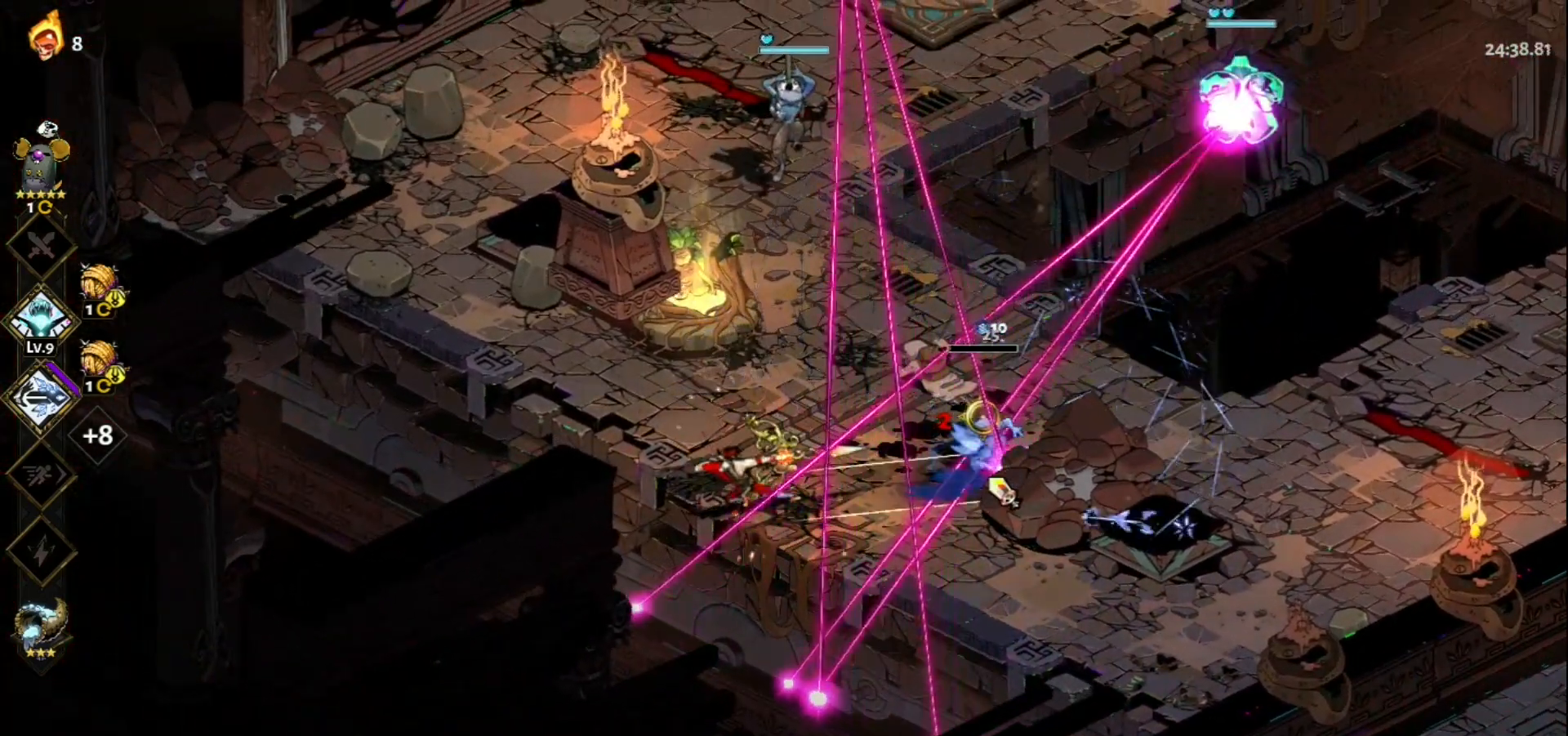
{"keys": [], "mouse": ["left"], "events": [[117, "a", "down"], [150, "mouse_left", "up"], [150, "mouse_right", "down"], [150, "space", "down"], [150, "w", "down"], [250, "mouse_right", "up"], [250, "space", "up"], [300, "a", "up"], [383, "w", "up"], [433, "mouse_left", "down"]]}
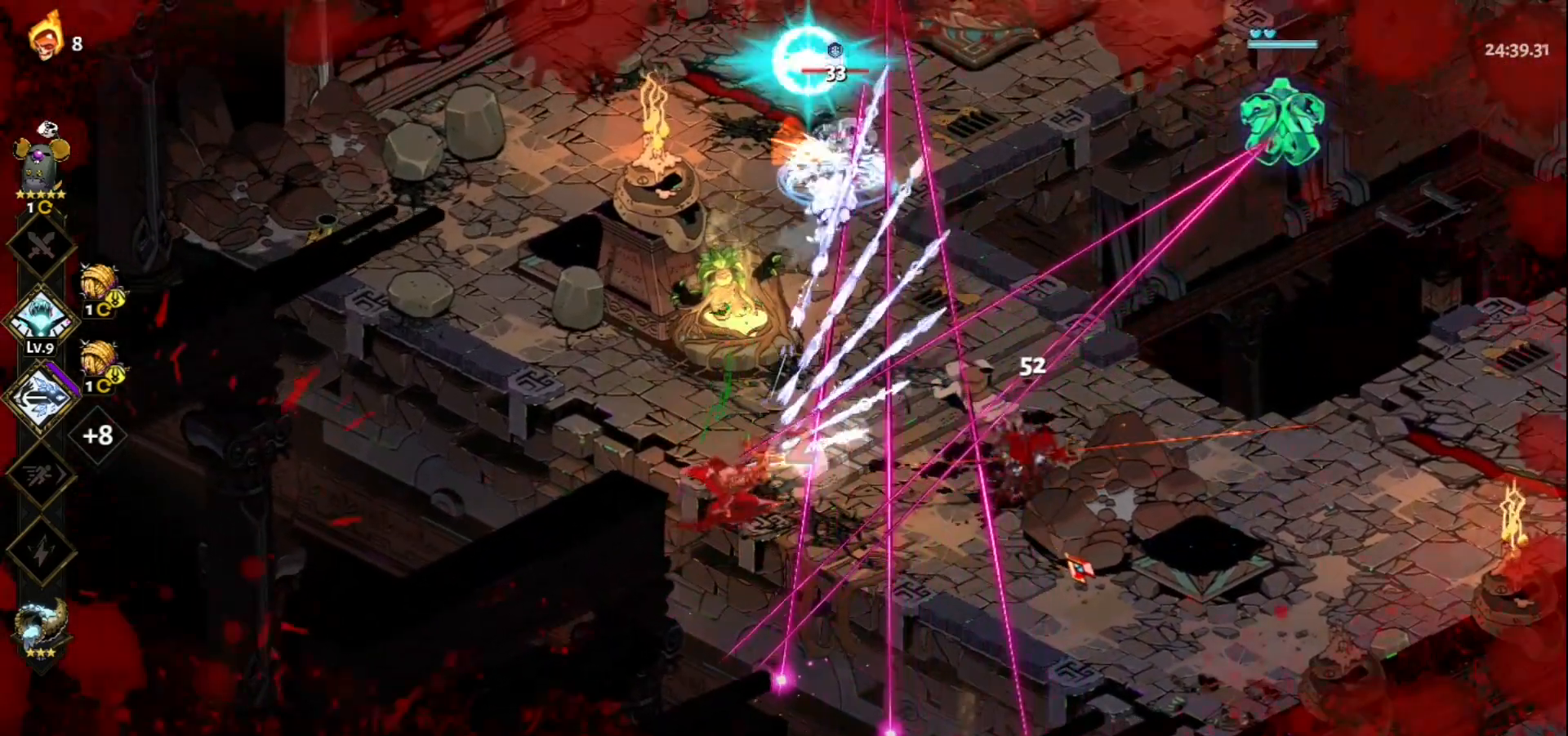
{"keys": [], "mouse": ["right"], "events": [[217, "a", "down"], [267, "w", "down"], [317, "space", "down"], [400, "mouse_left", "up"], [400, "mouse_right", "down"], [400, "space", "up"], [450, "a", "up"], [450, "w", "up"]]}
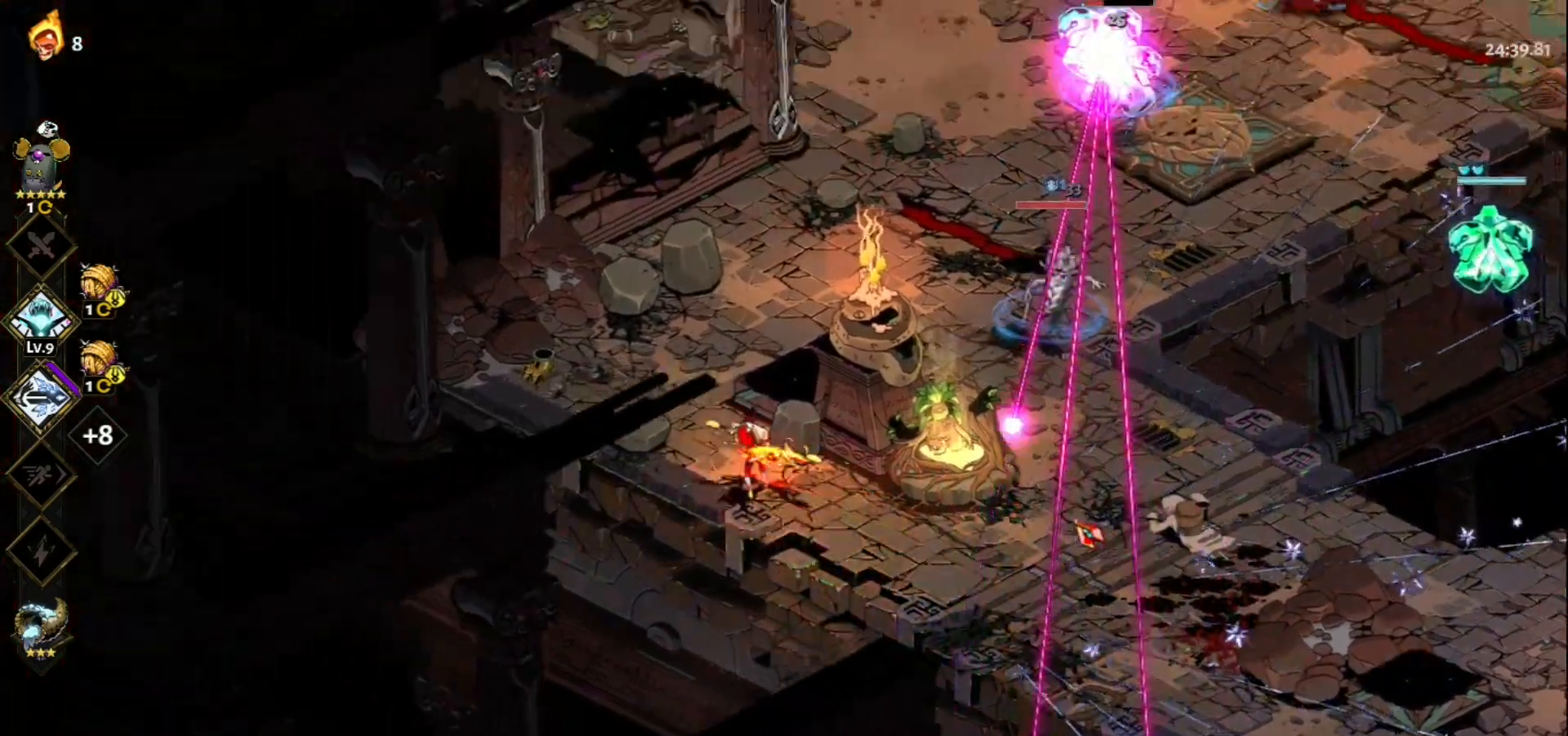
{"keys": [], "mouse": [], "events": [[50, "mouse_right", "up"], [100, "mouse_right", "down"], [333, "mouse_right", "up"]]}
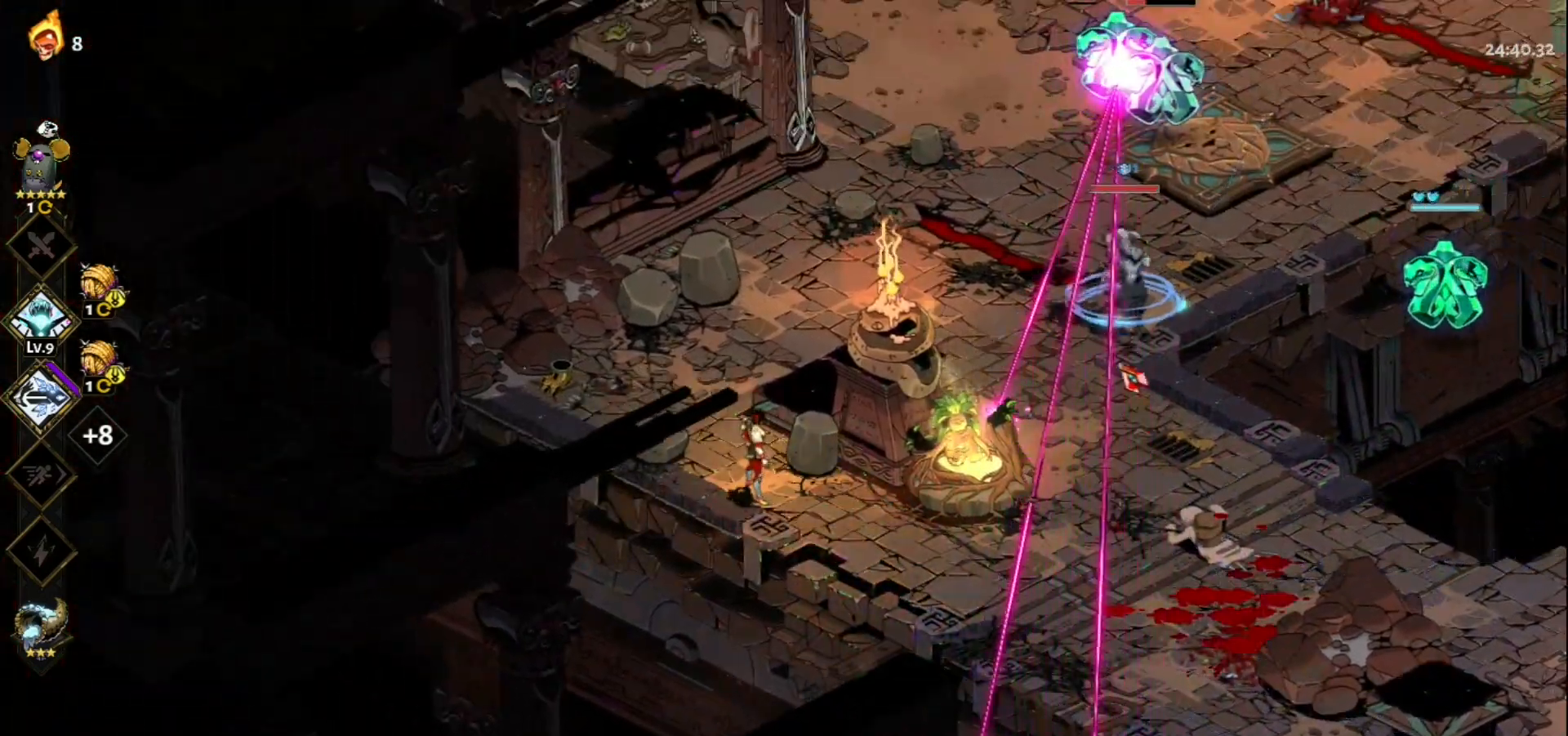
{"keys": ["d", "w"], "mouse": [], "events": [[17, "mouse_left", "down"], [150, "mouse_left", "up"], [150, "w", "down"], [300, "space", "down"], [383, "d", "down"], [383, "space", "up"]]}
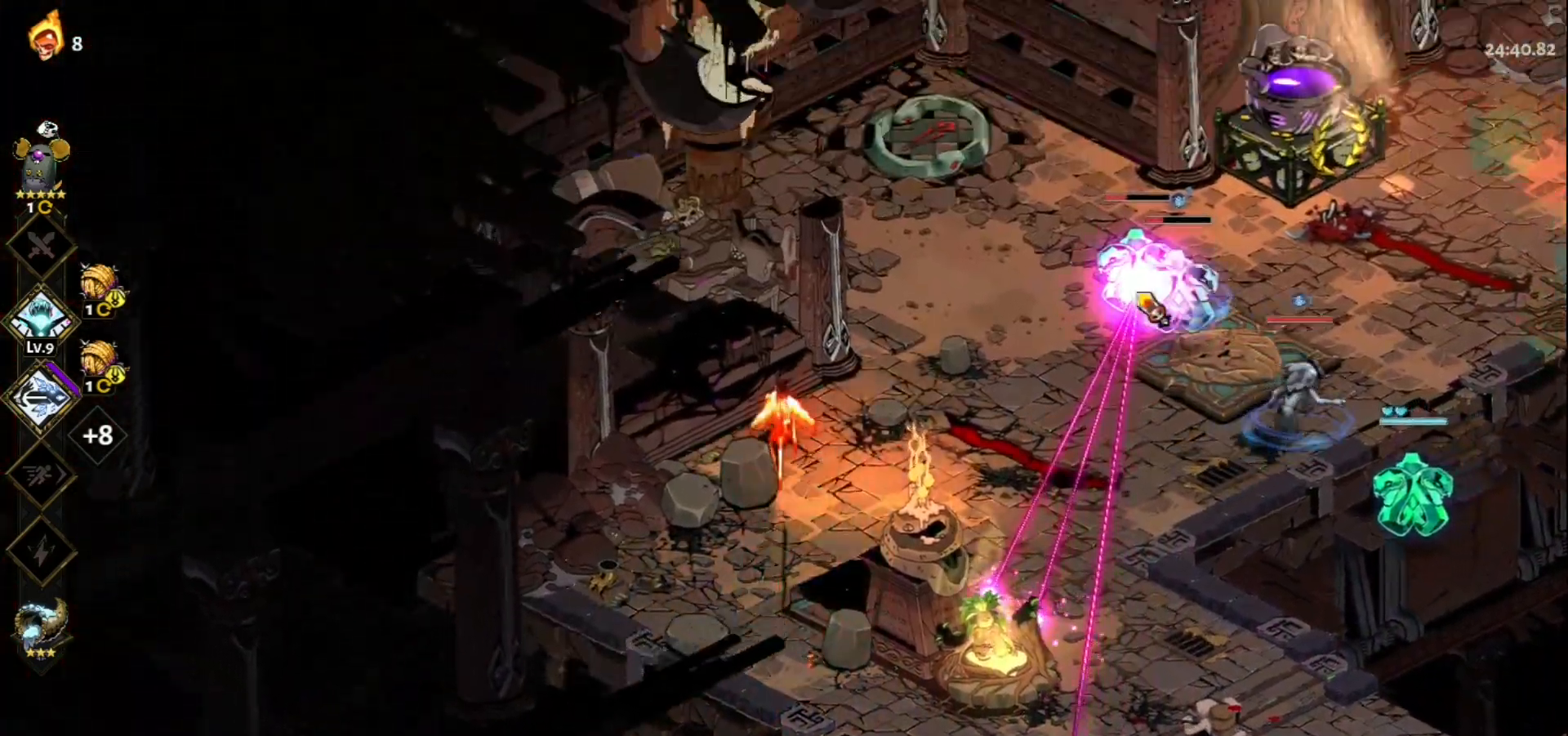
{"keys": ["w"], "mouse": ["left"], "events": [[83, "space", "down"], [167, "mouse_left", "down"], [167, "space", "up"], [317, "d", "up"]]}
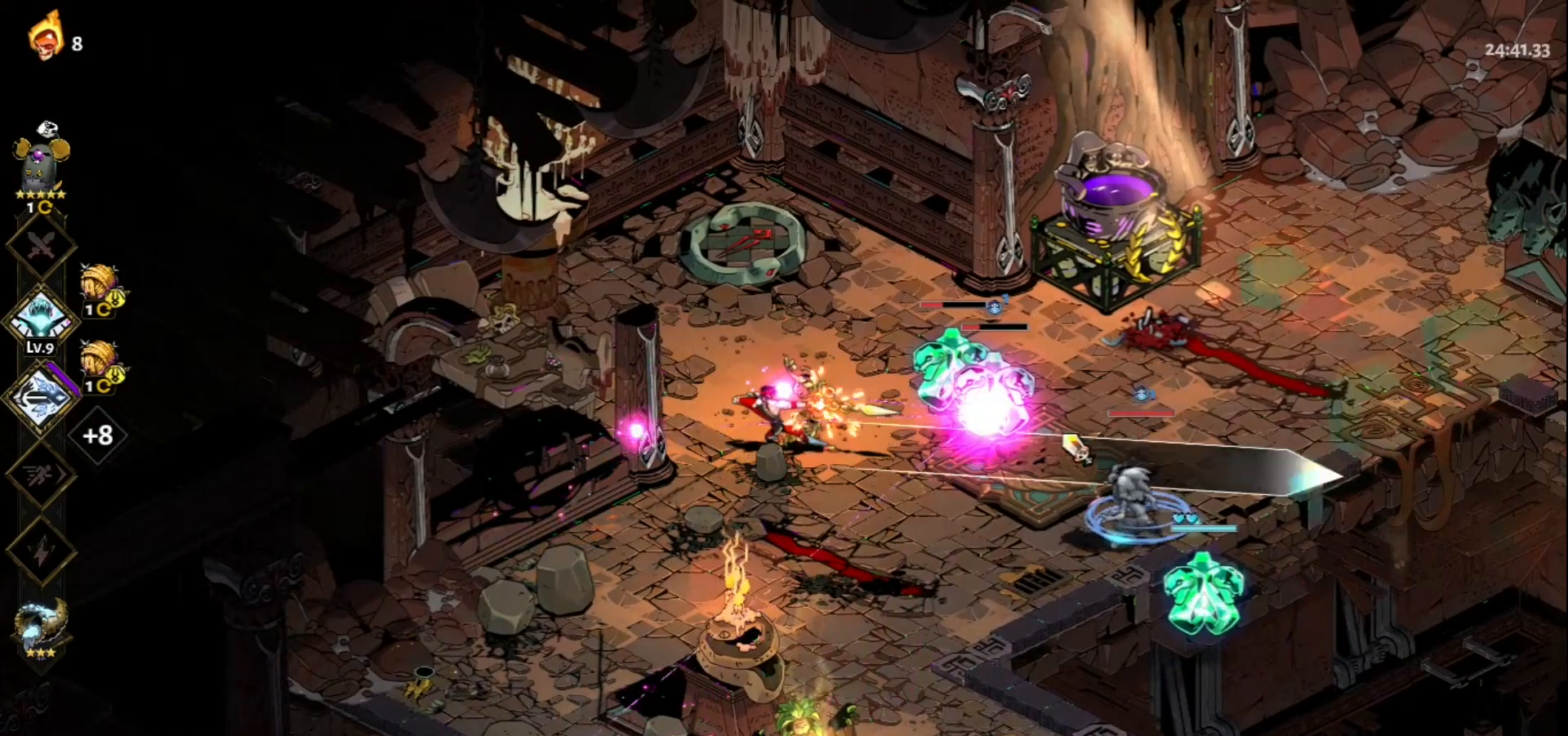
{"keys": ["w"], "mouse": ["right"], "events": [[50, "mouse_left", "up"], [100, "d", "down"], [133, "space", "down"], [233, "space", "up"], [333, "d", "up"], [417, "mouse_right", "down"]]}
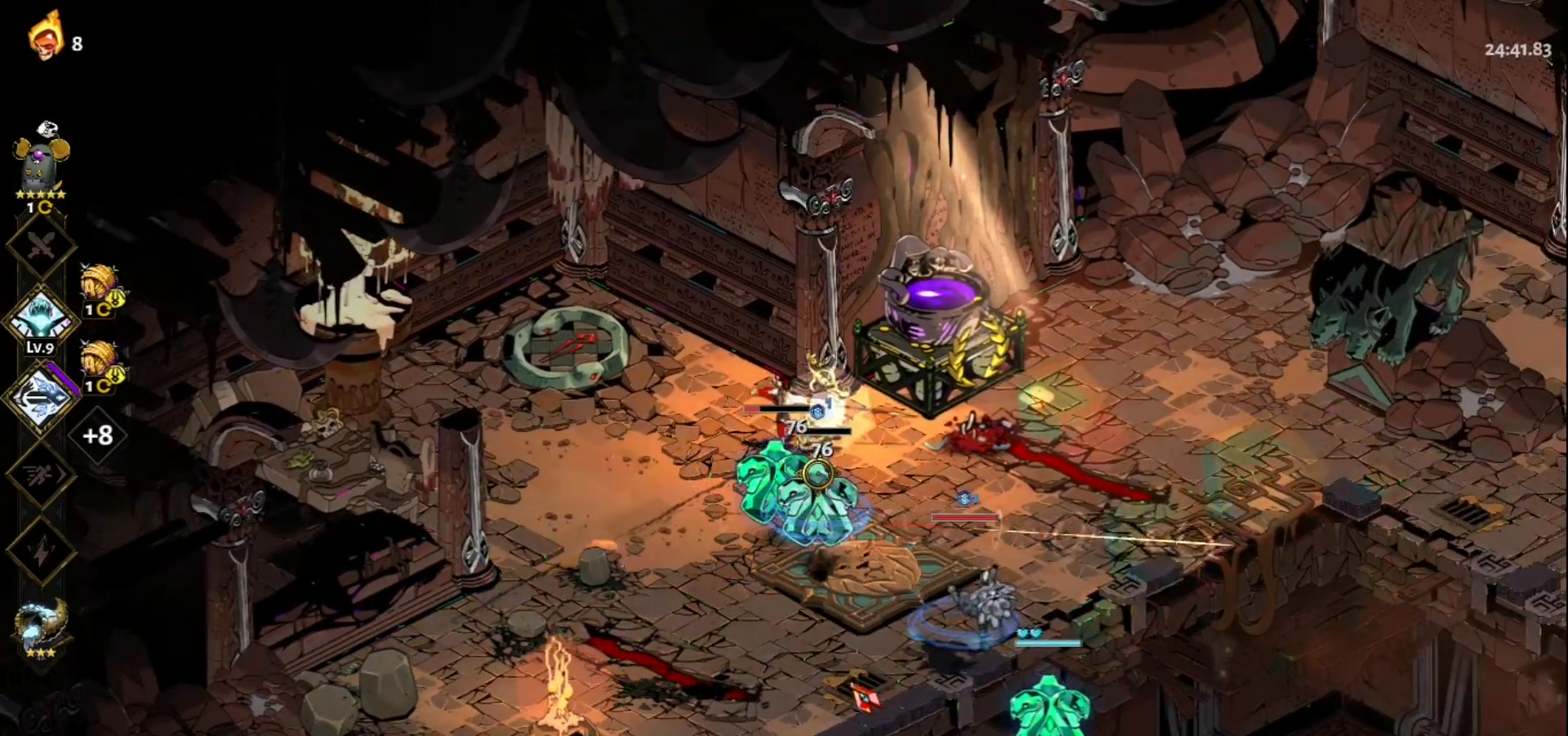
{"keys": ["a"], "mouse": ["left"], "events": [[17, "w", "up"], [150, "mouse_right", "up"], [250, "mouse_left", "down"], [300, "a", "down"], [400, "mouse_left", "up"], [400, "space", "down"], [483, "mouse_left", "down"], [483, "space", "up"]]}
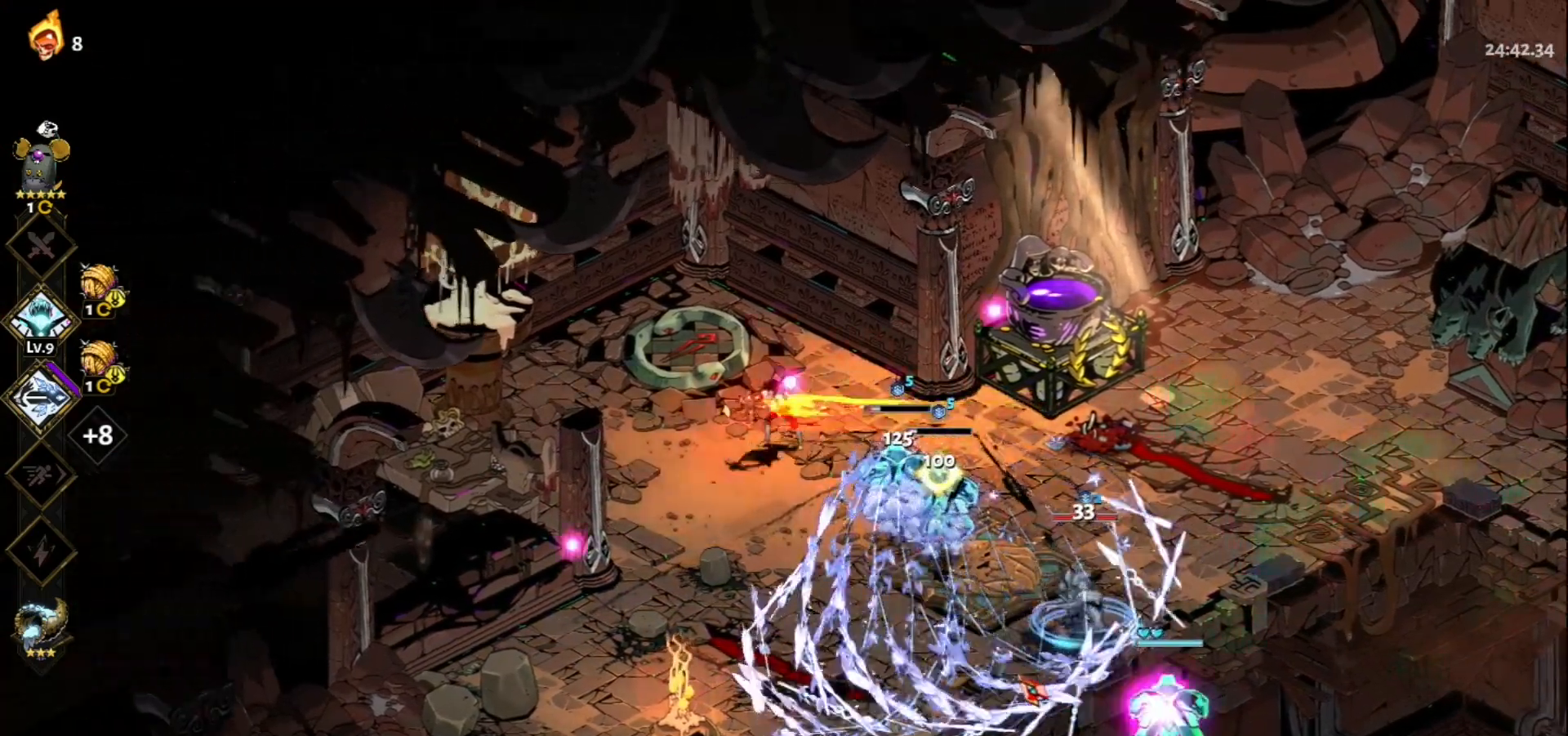
{"keys": ["d", "s"], "mouse": ["right"], "events": [[33, "a", "up"], [400, "mouse_left", "up"], [400, "mouse_right", "down"], [450, "d", "down"], [450, "s", "down"]]}
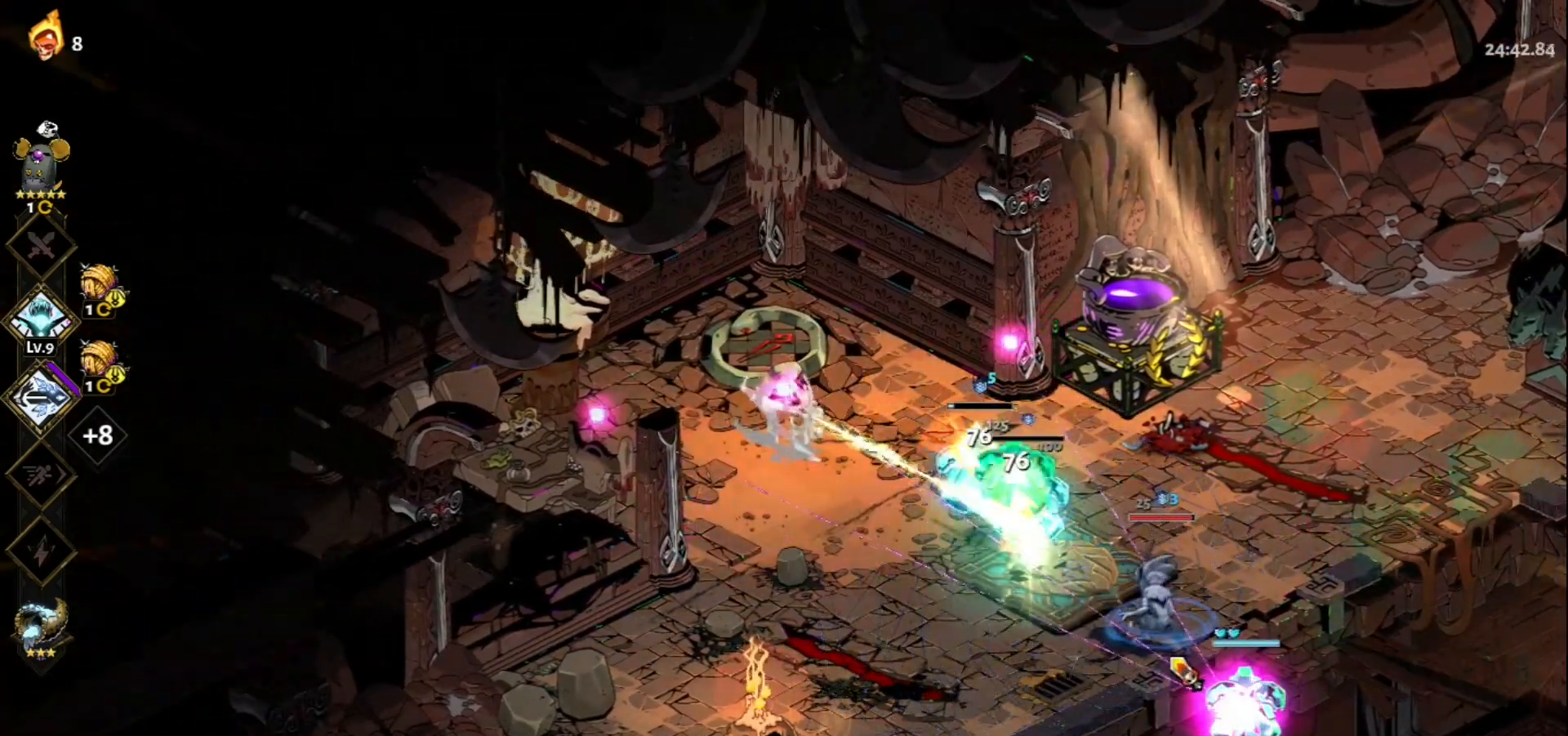
{"keys": ["d", "s", "space"], "mouse": [], "events": [[50, "mouse_right", "up"], [83, "mouse_right", "down"], [83, "space", "down"], [183, "mouse_right", "up"], [183, "space", "up"], [233, "space", "down"], [317, "space", "up"], [417, "space", "down"]]}
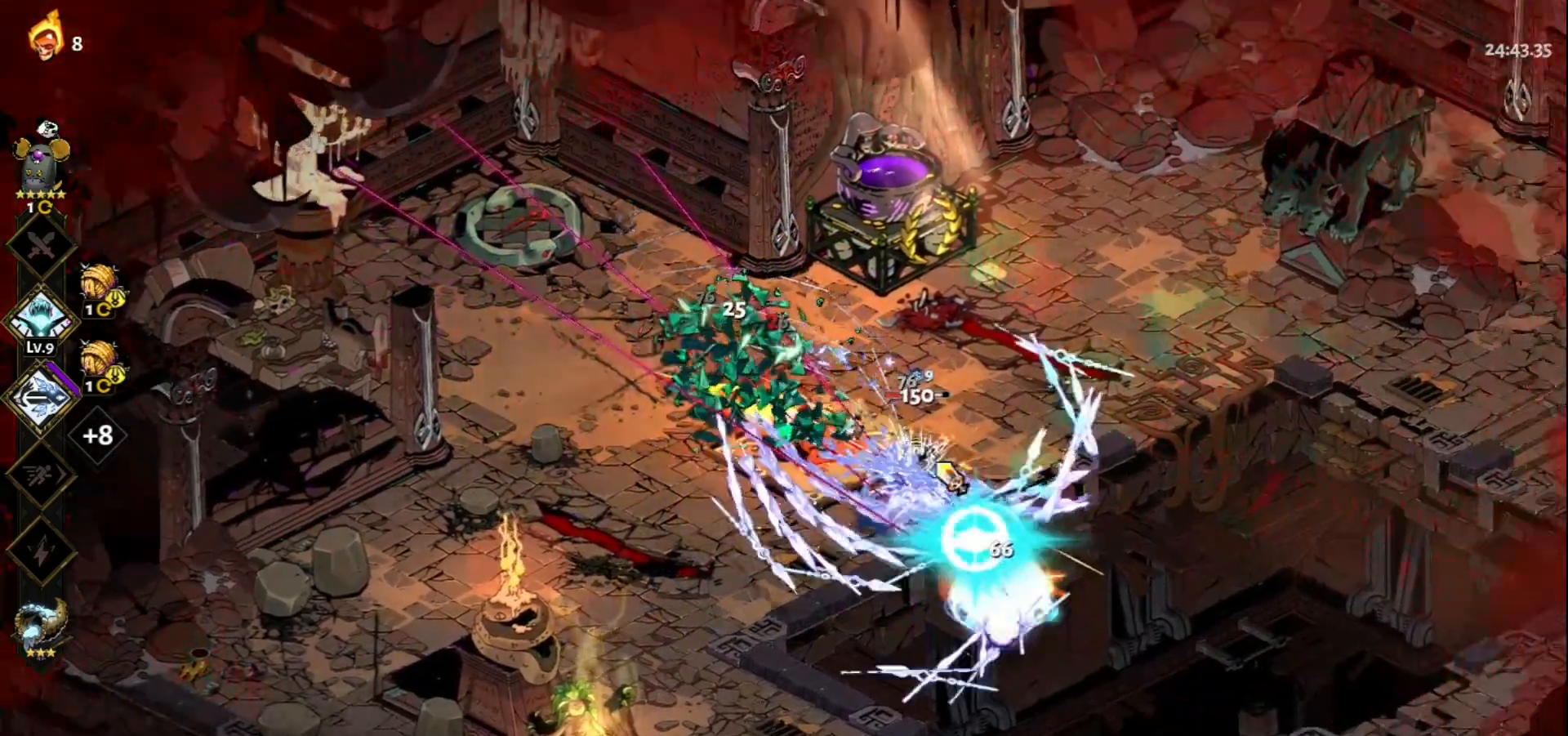
{"keys": ["s"], "mouse": ["left"], "events": [[17, "d", "up"], [17, "mouse_left", "down"], [17, "space", "up"]]}
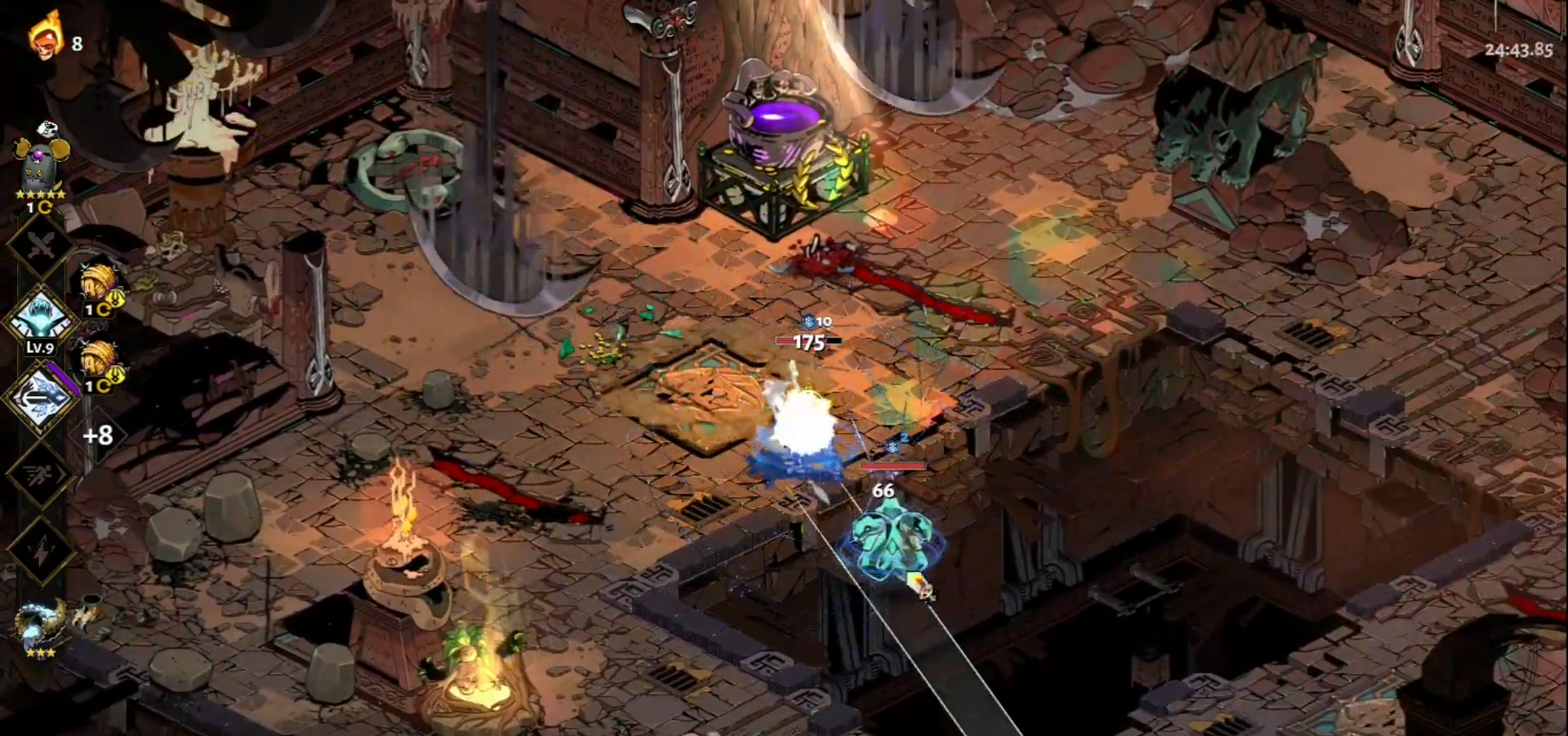
{"keys": ["s"], "mouse": ["right"], "events": [[83, "mouse_left", "up"], [117, "mouse_right", "down"], [117, "space", "down"], [217, "mouse_right", "up"], [267, "space", "up"], [317, "mouse_right", "down"], [400, "mouse_right", "up"], [500, "mouse_right", "down"]]}
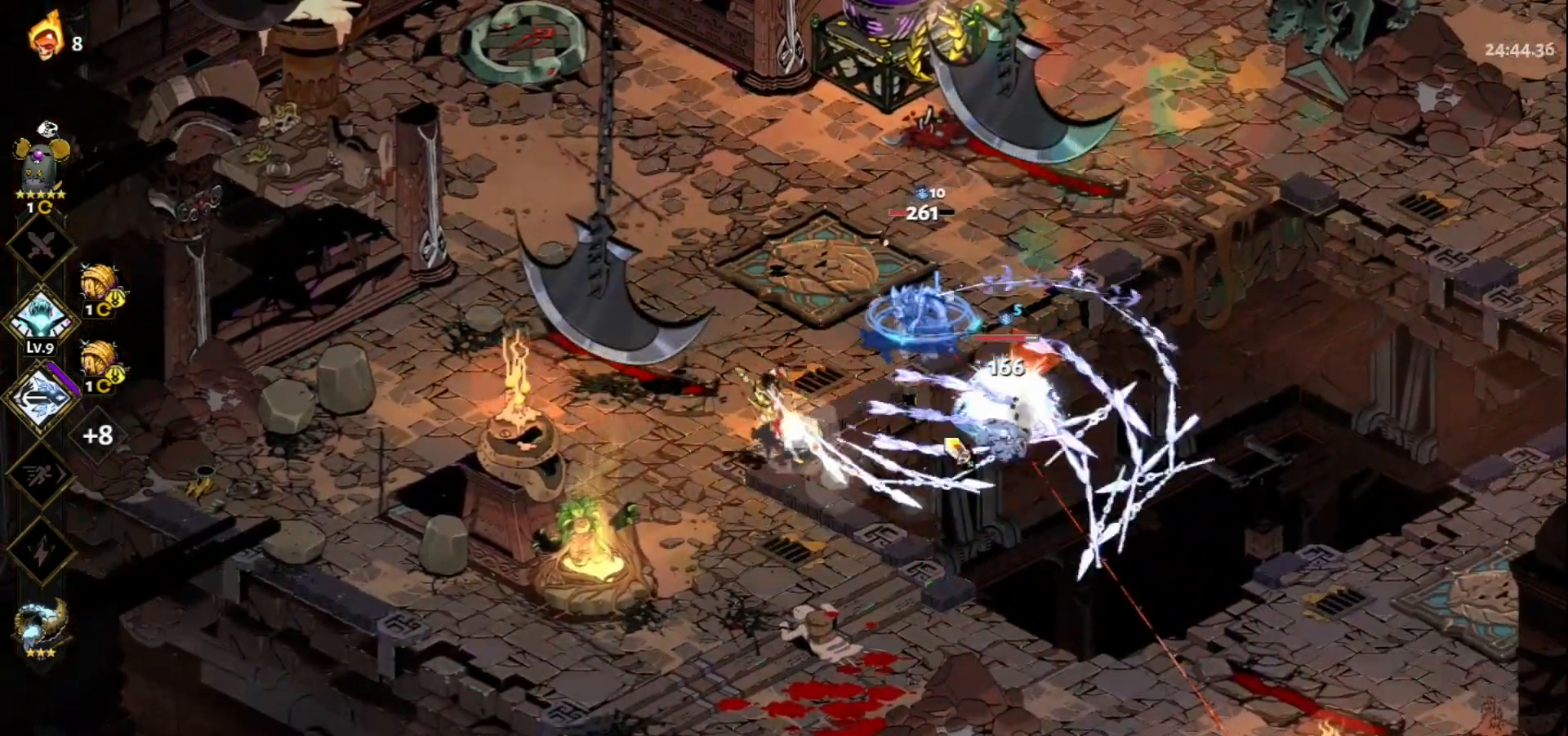
{"keys": [], "mouse": ["left"], "events": [[50, "mouse_right", "up"], [50, "s", "up"], [133, "mouse_left", "down"]]}
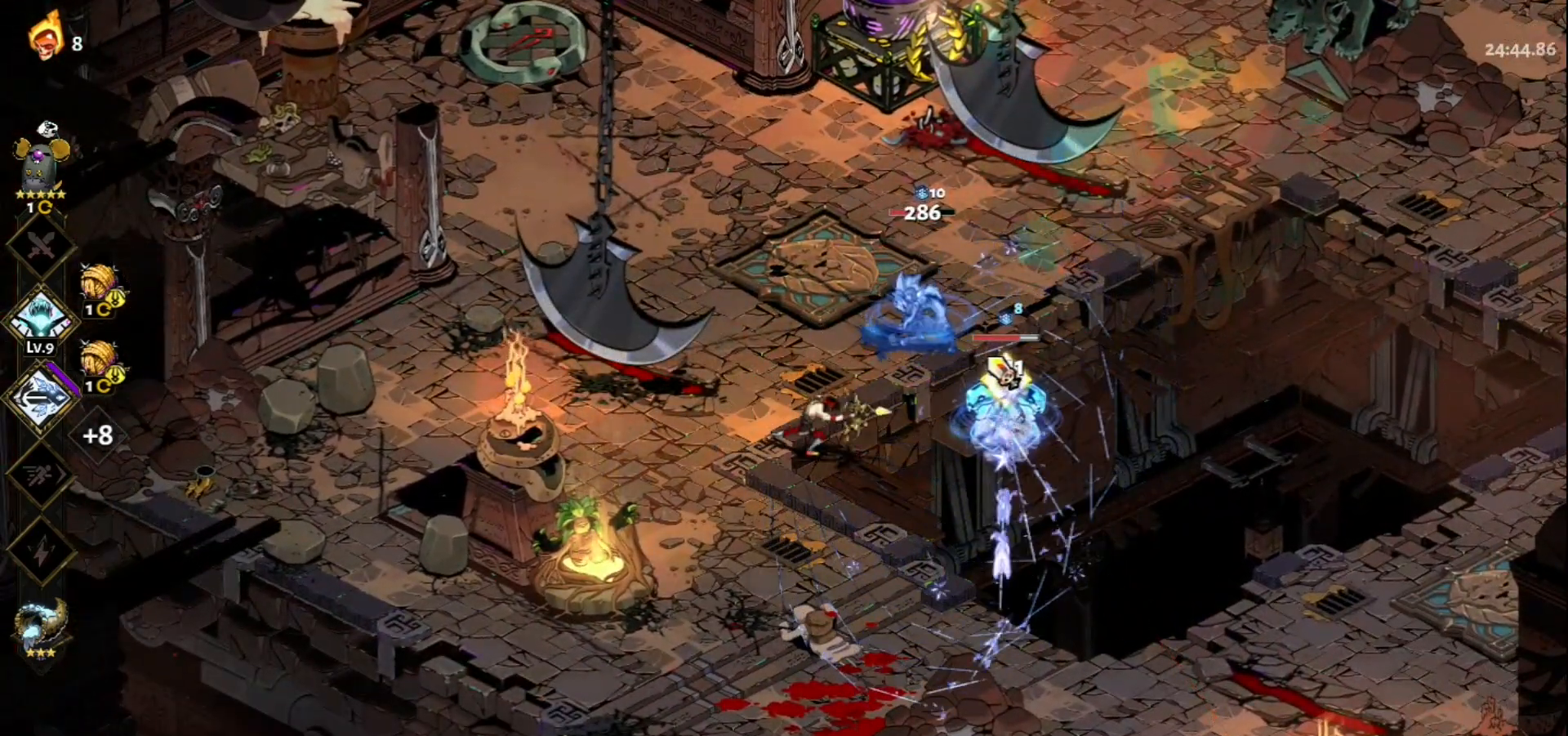
{"keys": ["w"], "mouse": [], "events": [[333, "mouse_left", "up"], [383, "mouse_right", "down"], [433, "w", "down"], [483, "mouse_right", "up"]]}
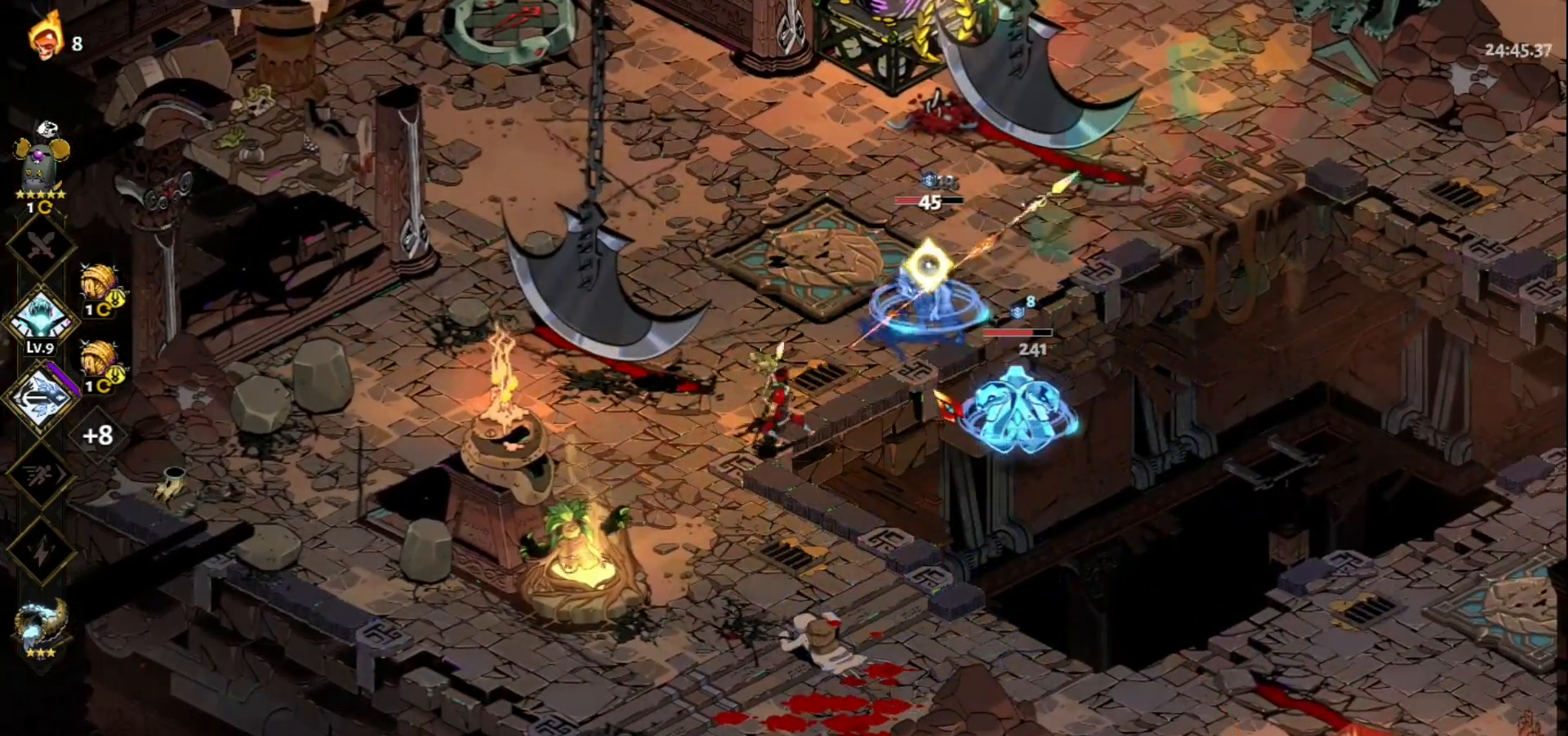
{"keys": ["space", "w"], "mouse": [], "events": [[33, "mouse_right", "down"], [167, "mouse_right", "up"], [167, "space", "down"], [317, "space", "up"], [400, "space", "down"]]}
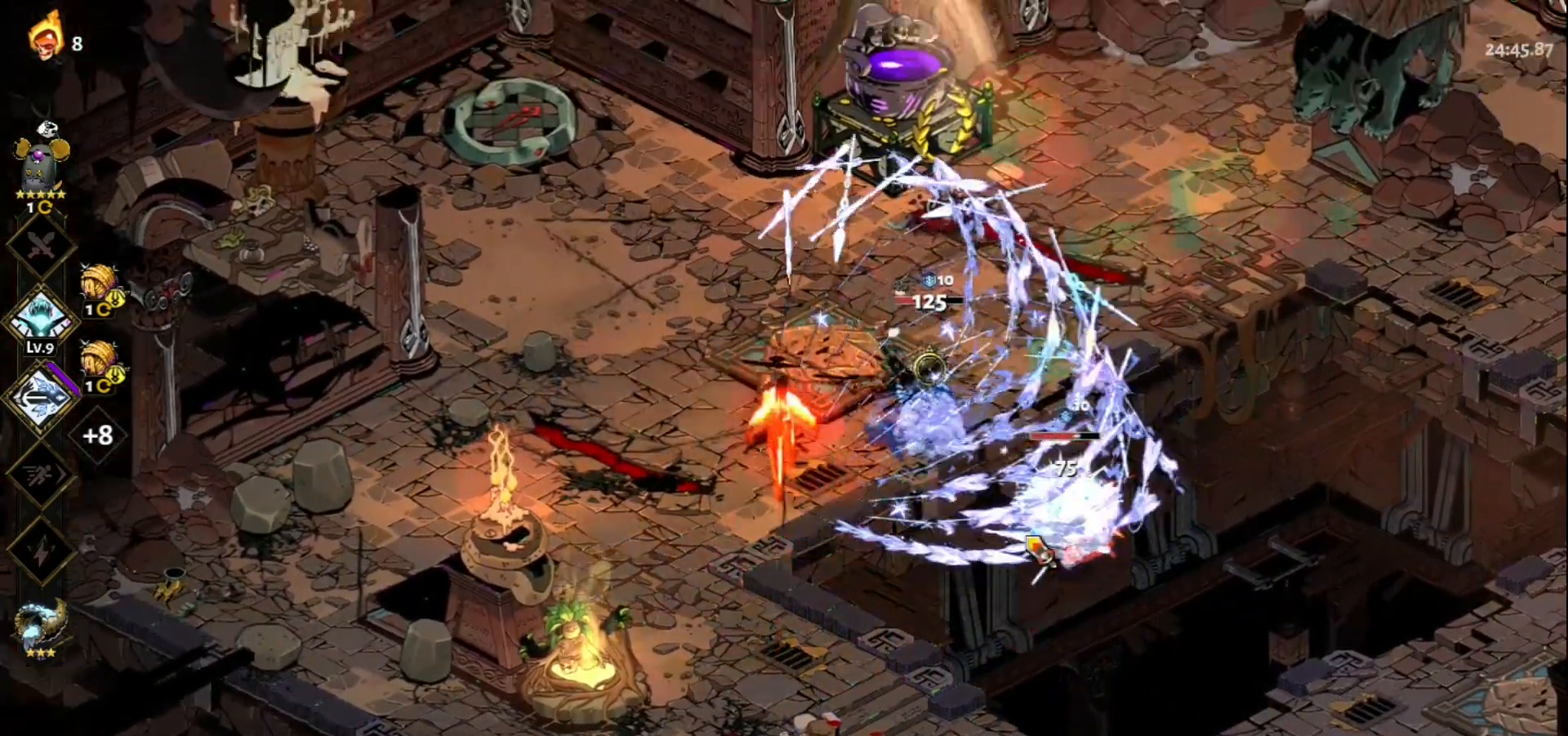
{"keys": [], "mouse": ["right"], "events": [[50, "mouse_left", "down"], [50, "space", "up"], [50, "w", "up"], [467, "mouse_left", "up"], [467, "mouse_right", "down"]]}
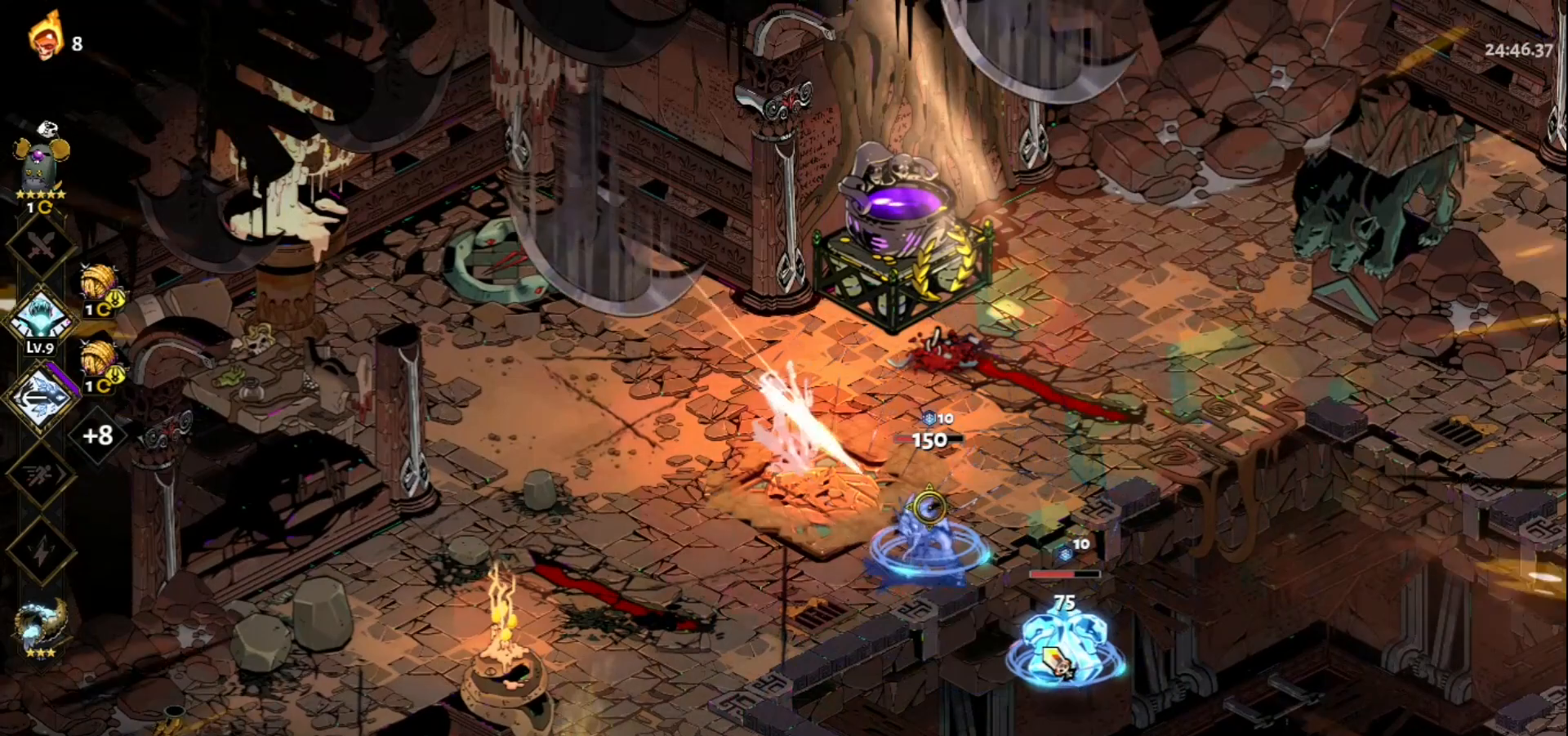
{"keys": [], "mouse": ["right"], "events": [[67, "mouse_right", "up"], [150, "mouse_right", "down"], [200, "mouse_right", "up"], [300, "mouse_right", "down"], [300, "s", "down"], [383, "mouse_right", "up"], [433, "mouse_right", "down"], [483, "s", "up"]]}
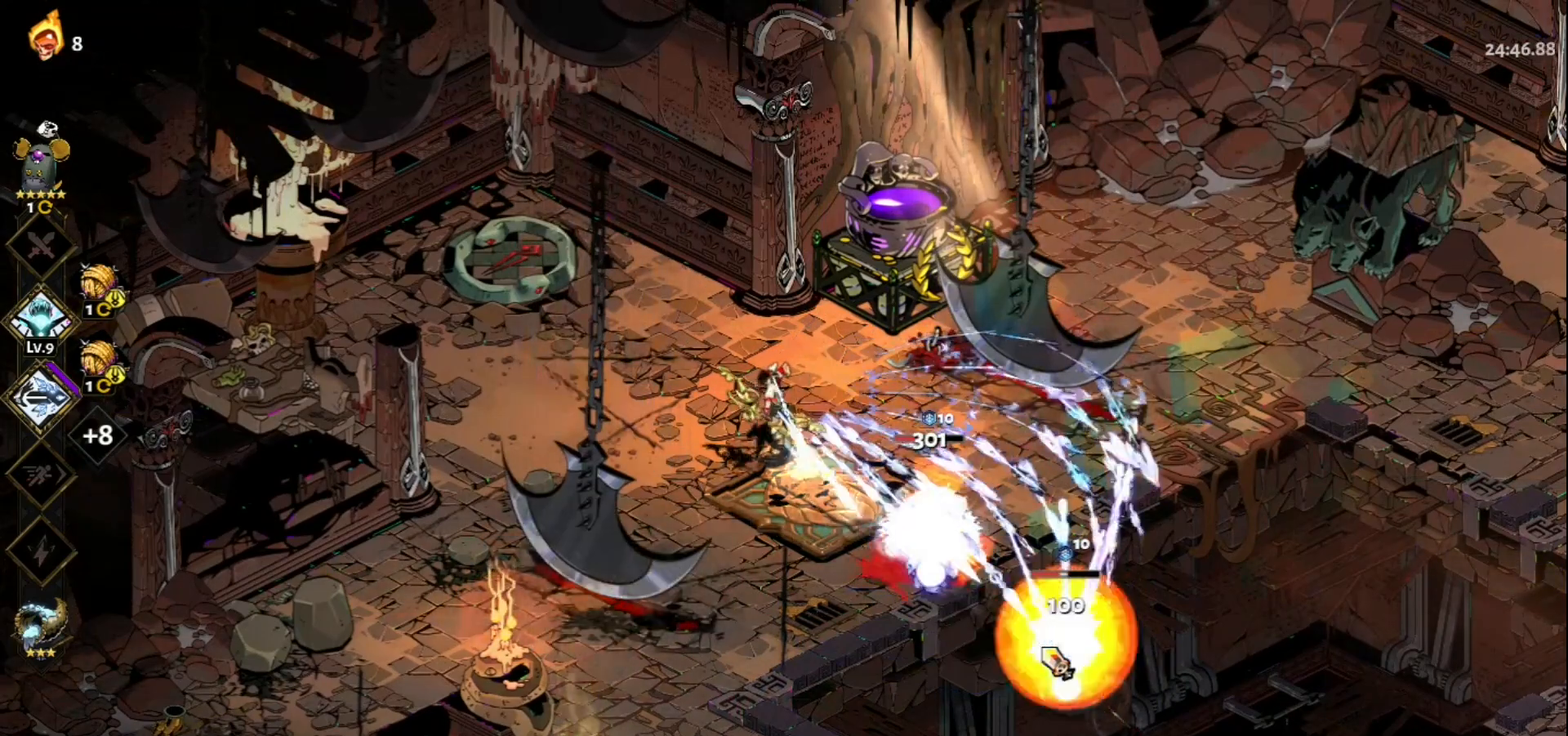
{"keys": [], "mouse": ["left"], "events": [[67, "mouse_right", "up"], [217, "mouse_left", "down"]]}
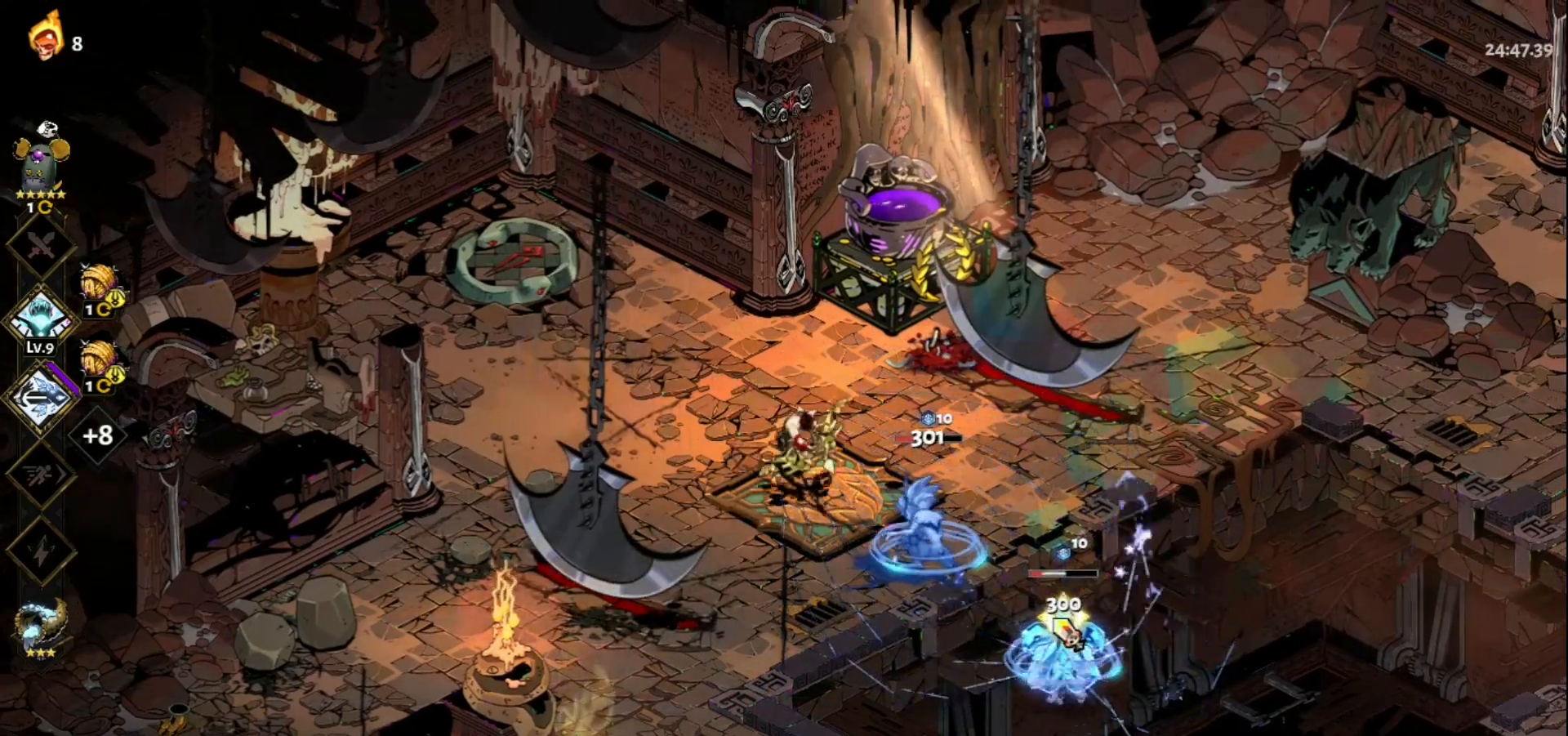
{"keys": [], "mouse": [], "events": [[317, "mouse_left", "up"], [383, "mouse_right", "down"], [417, "mouse_right", "up"]]}
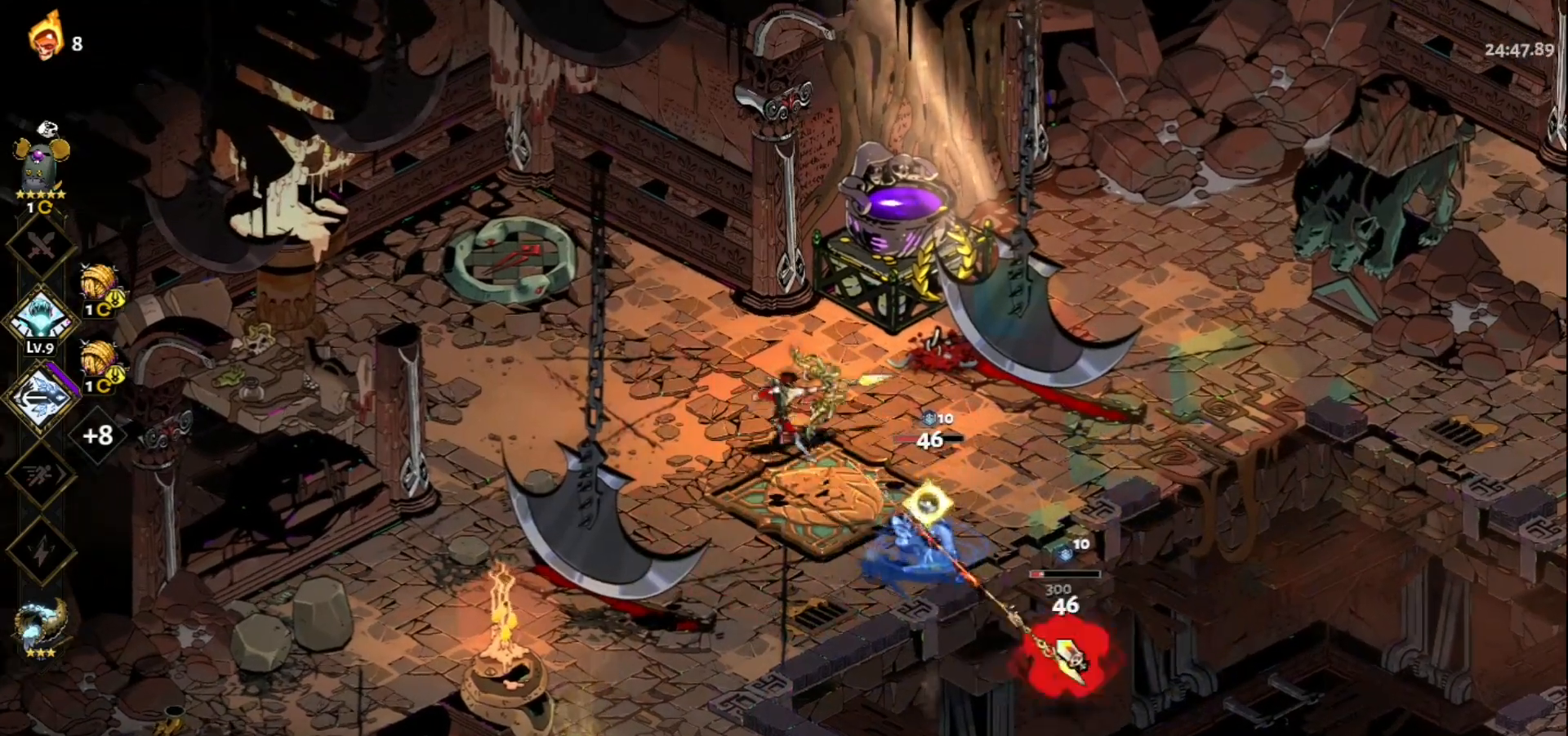
{"keys": [], "mouse": ["right"], "events": [[17, "mouse_right", "down"], [117, "mouse_right", "up"], [150, "mouse_right", "down"], [250, "mouse_right", "up"], [350, "mouse_right", "down"], [433, "mouse_right", "up"], [483, "mouse_right", "down"]]}
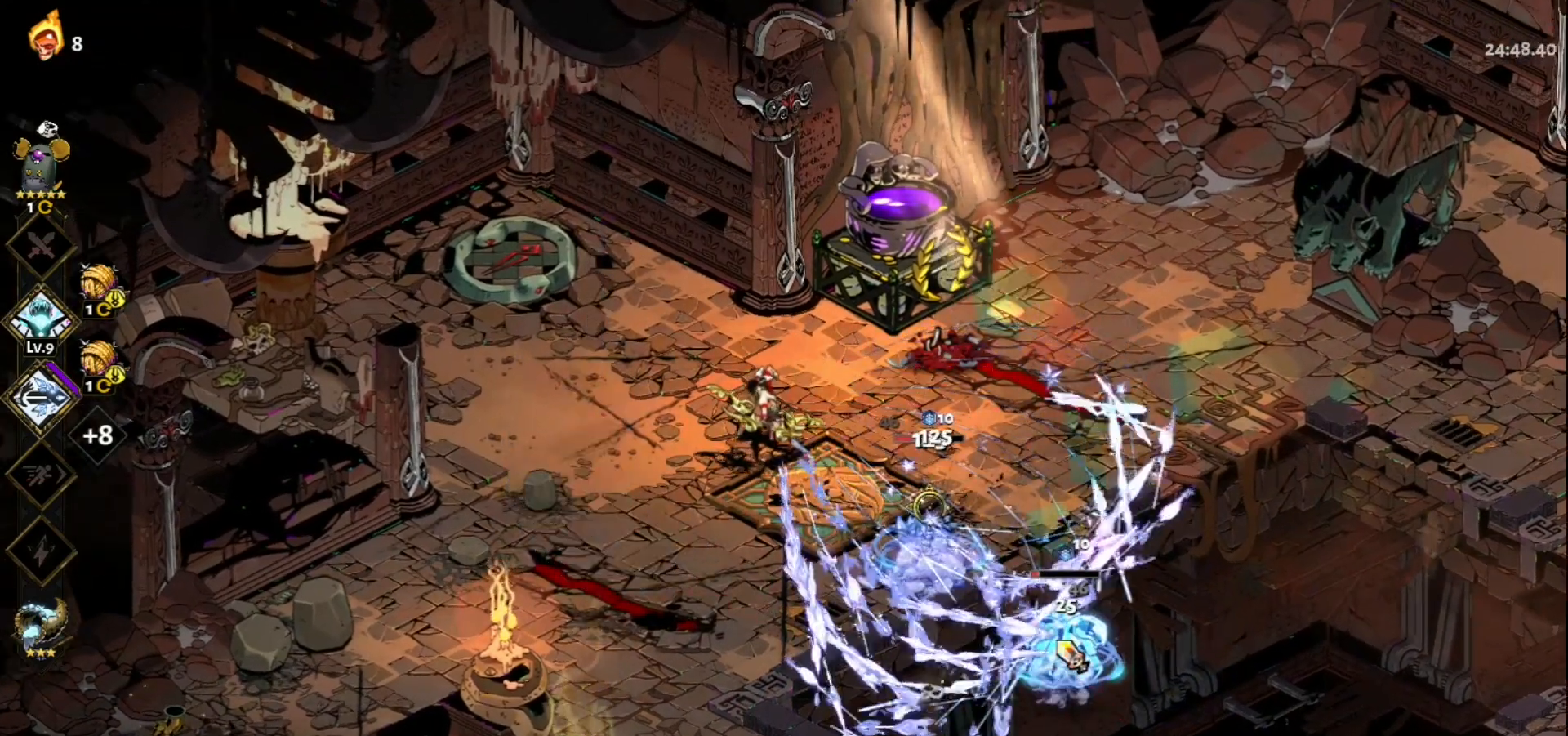
{"keys": [], "mouse": ["left"], "events": [[83, "mouse_right", "up"], [167, "mouse_left", "down"]]}
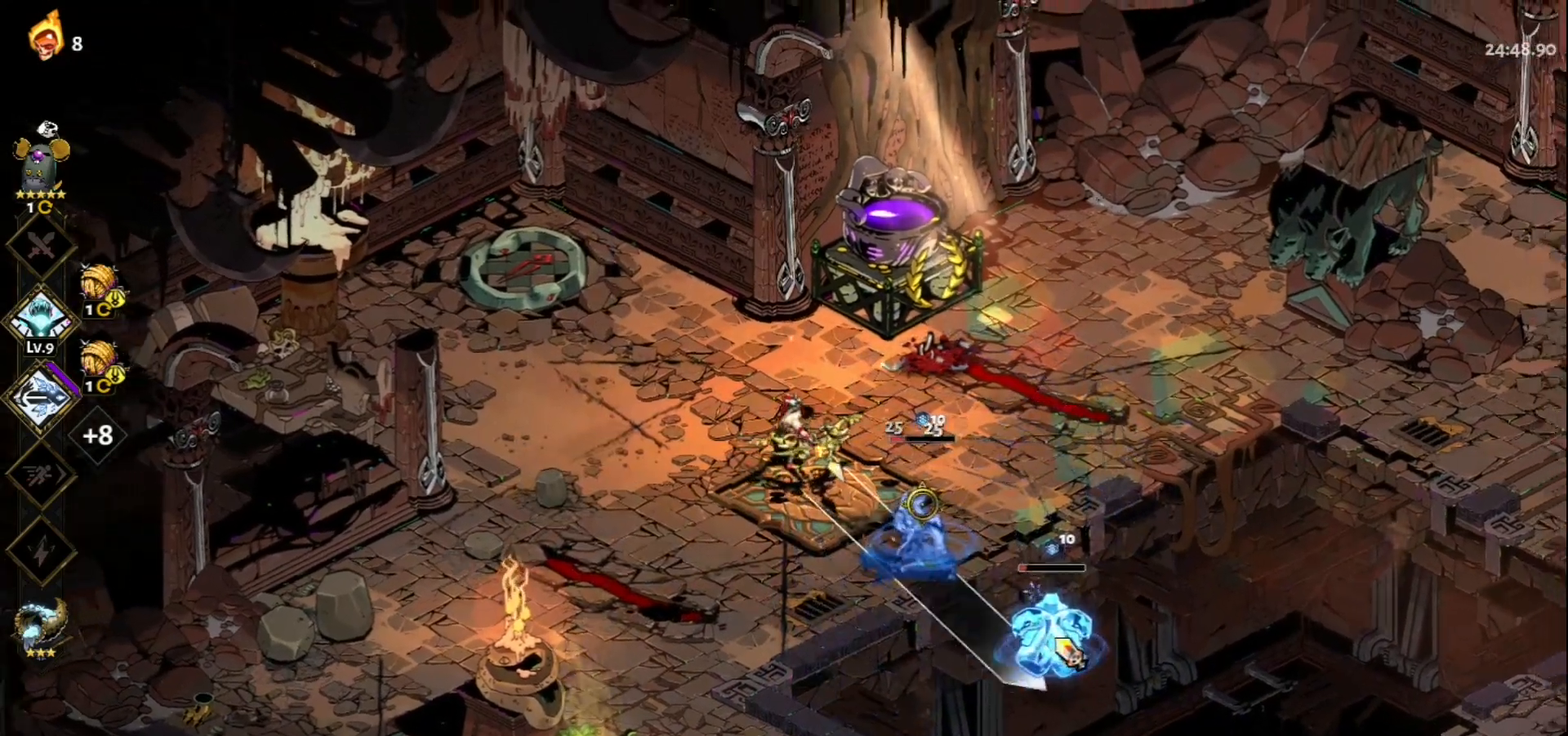
{"keys": [], "mouse": ["right"], "events": [[283, "mouse_left", "up"], [283, "mouse_right", "down"], [367, "mouse_right", "up"], [467, "mouse_right", "down"]]}